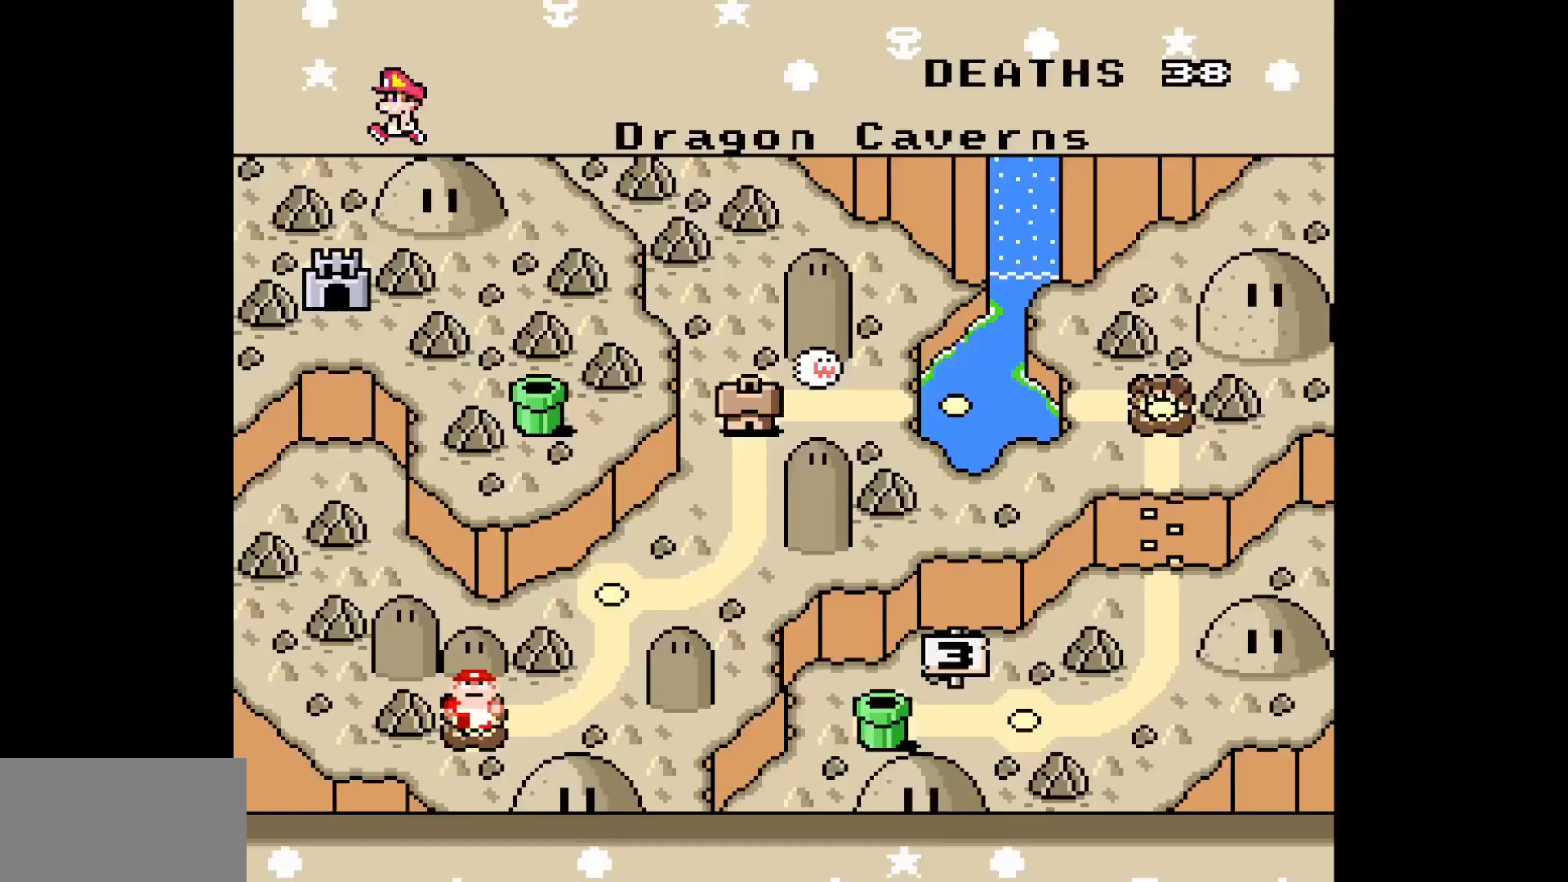
Gameplay with a controller (Nintendo layout); each line is a JSON object with the inputs held at the frame after it. "events" lists button and stick changes between this image and that frame as [ms after this image, input, new state], when the widget could be followed in between. Not read: L3 R3.
{"buttons": [], "events": []}
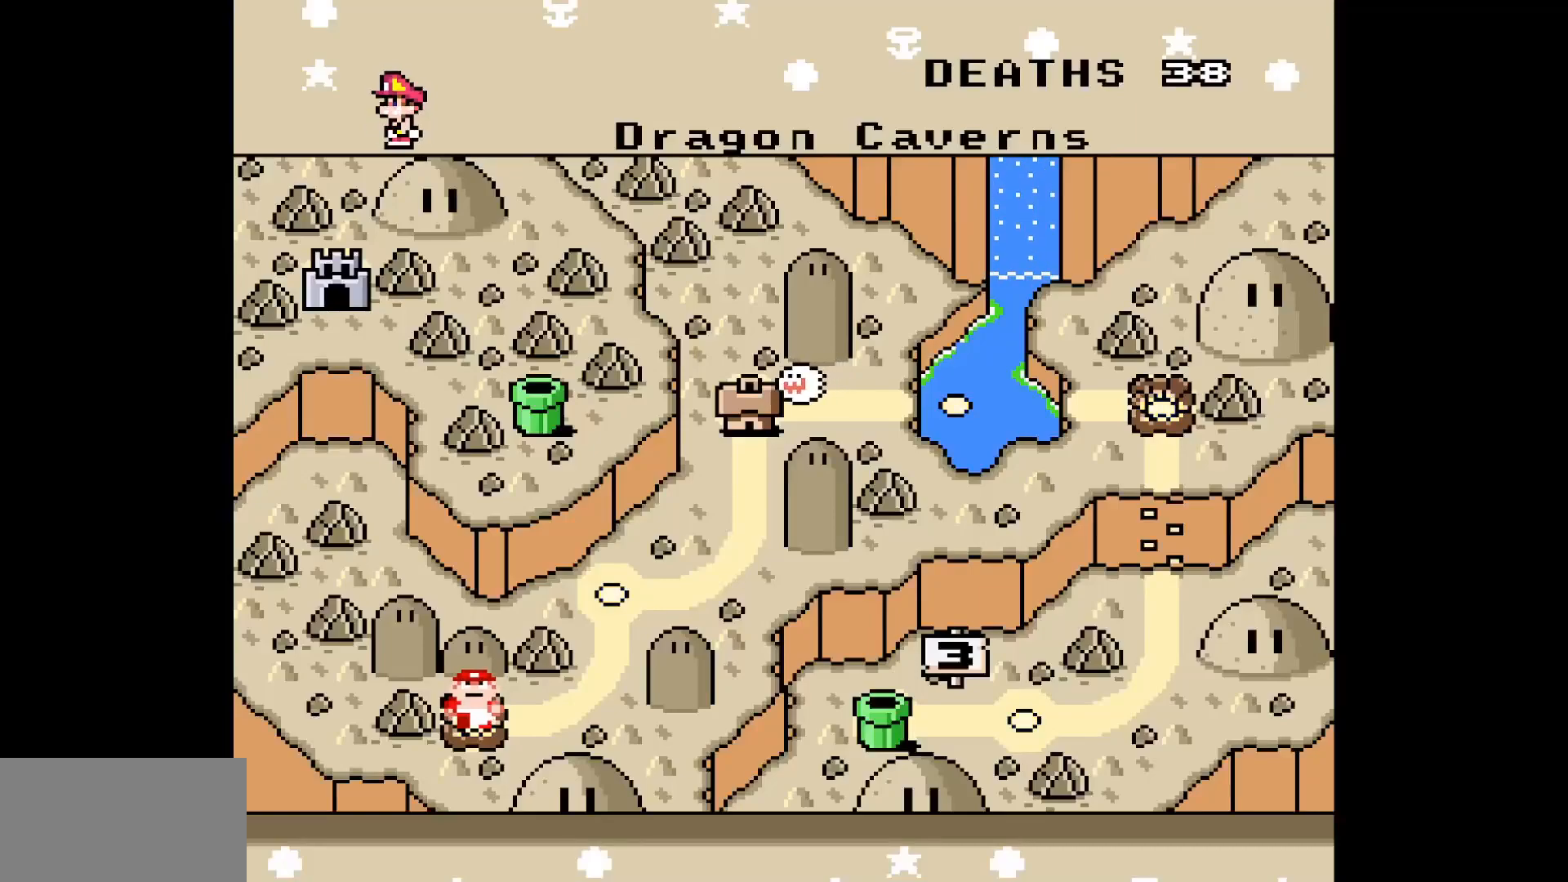
{"buttons": [], "events": []}
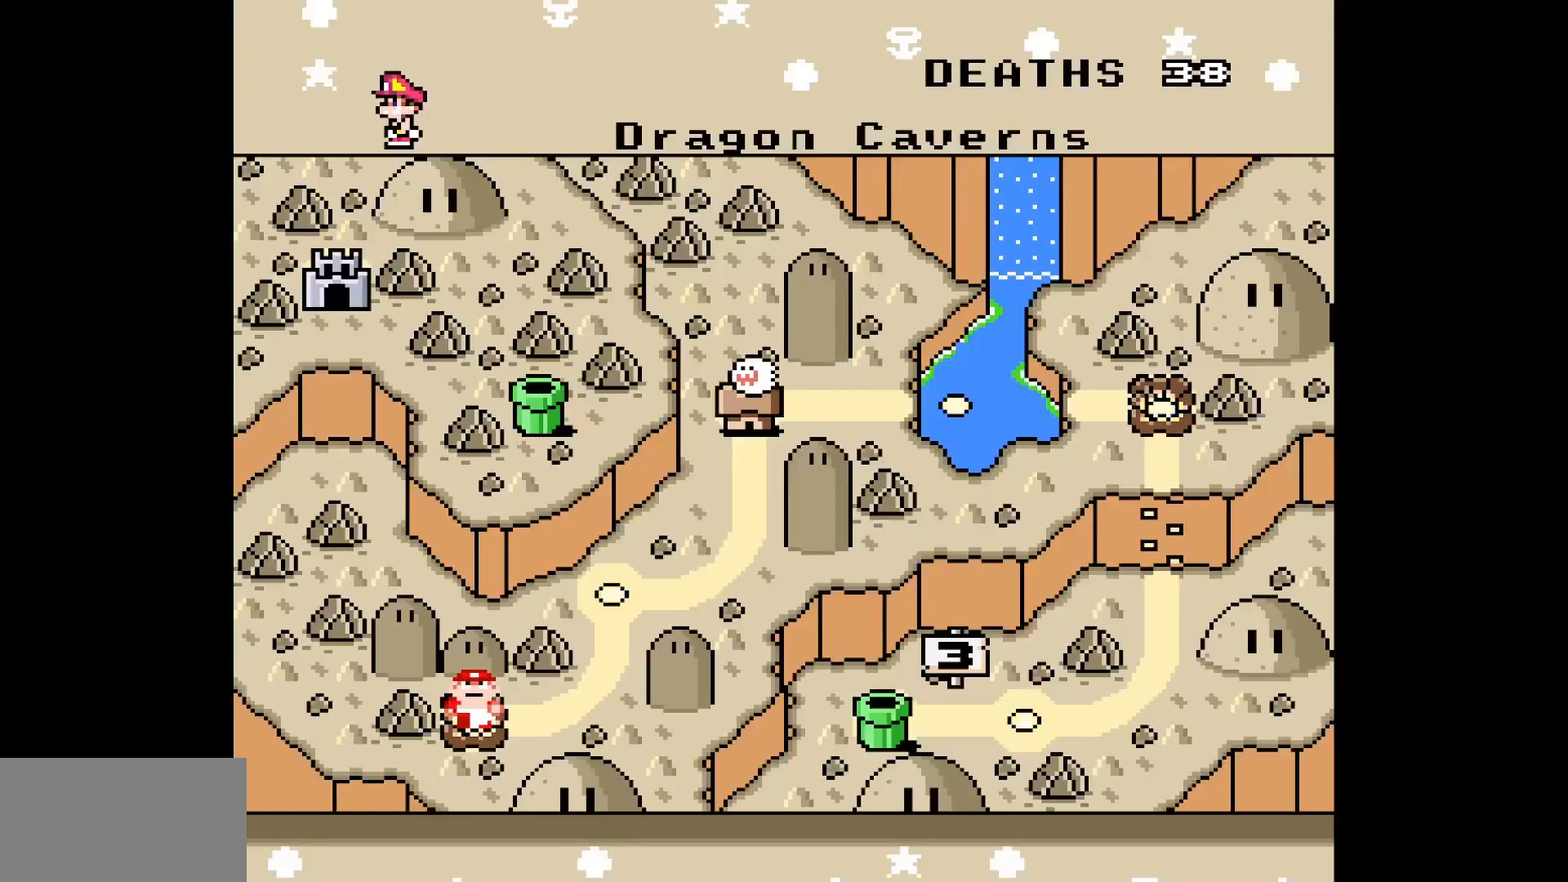
{"buttons": ["B"], "events": [[450, "B", "down"]]}
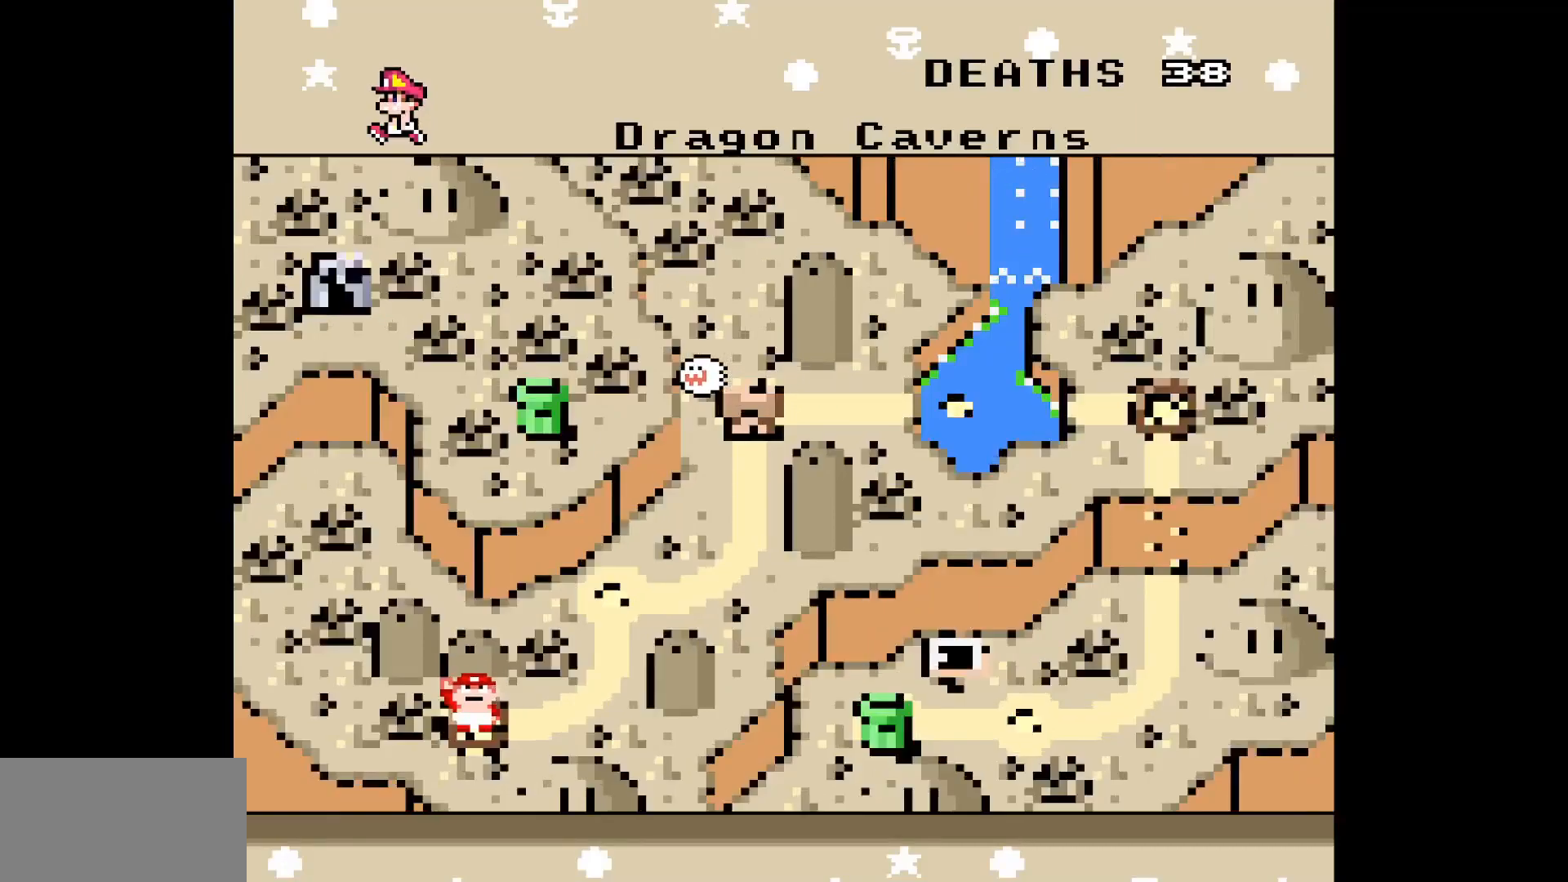
{"buttons": [], "events": [[467, "B", "up"]]}
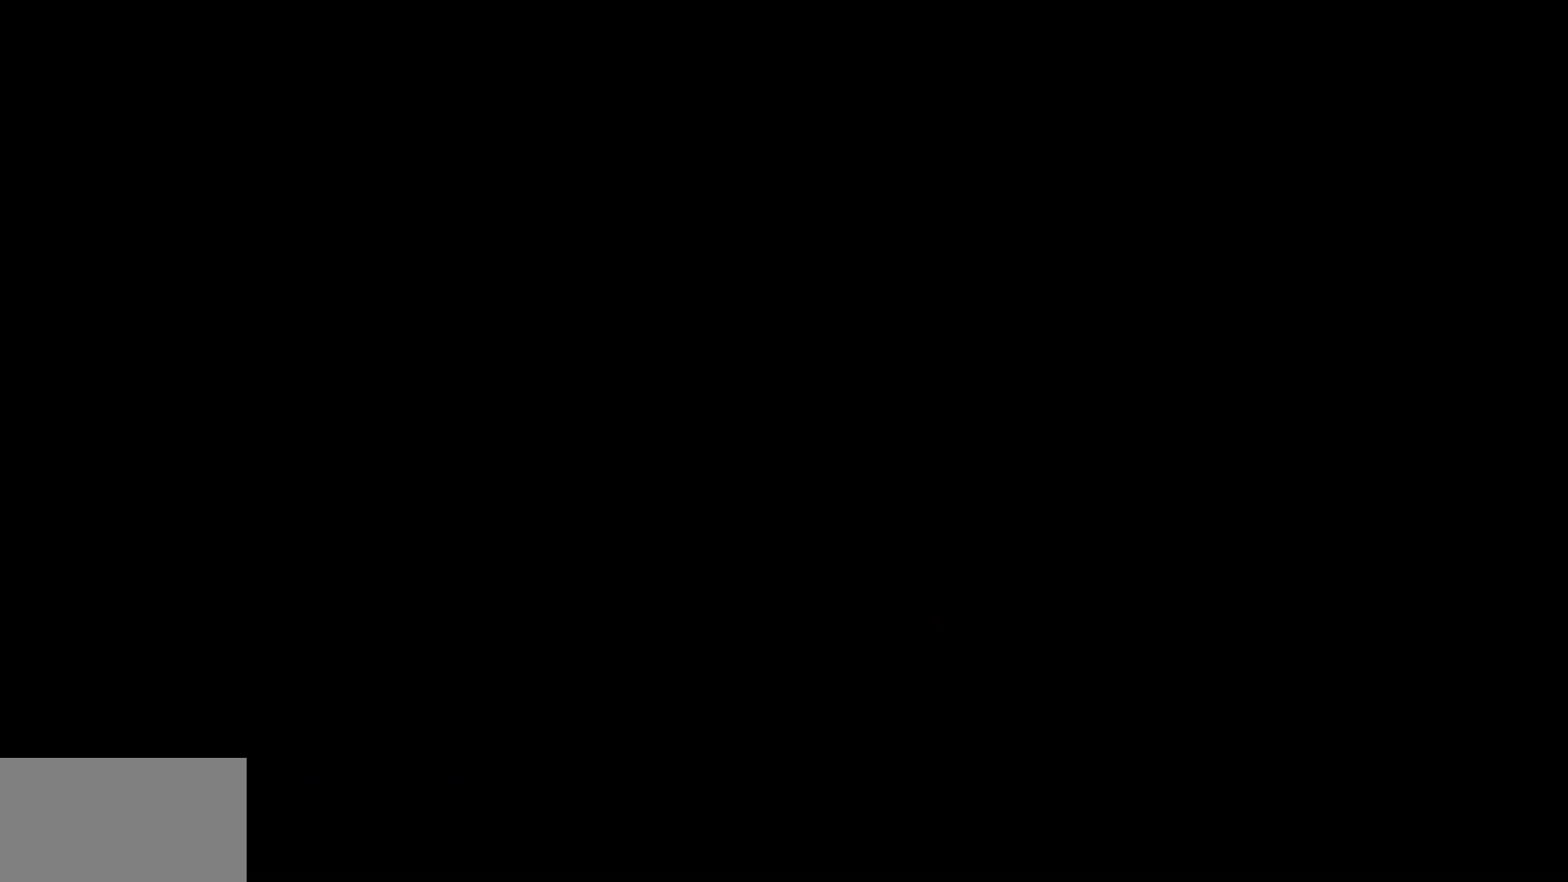
{"buttons": [], "events": []}
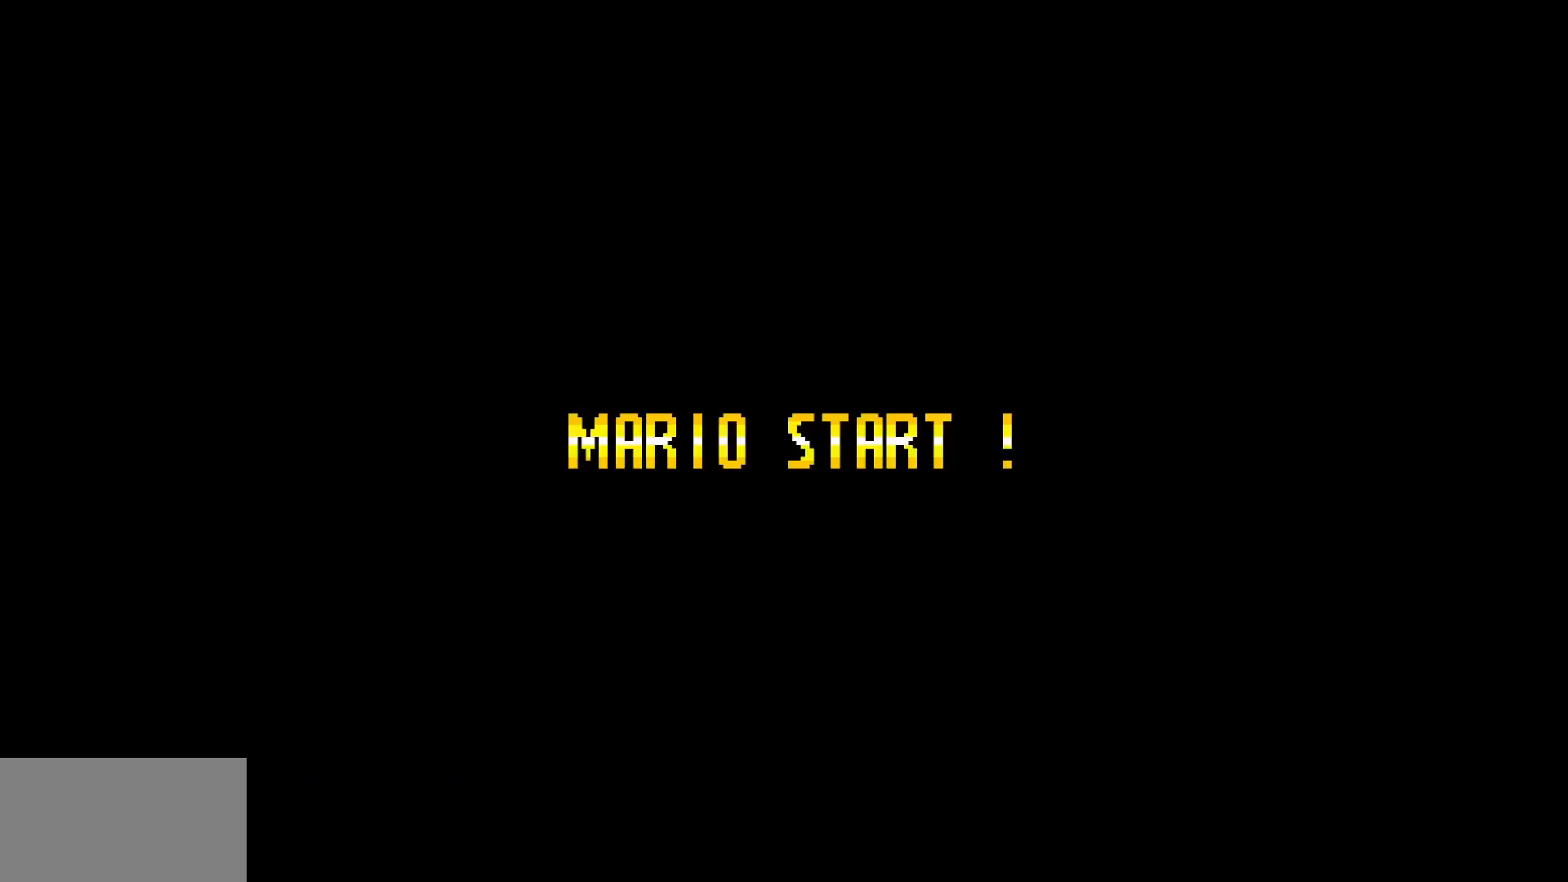
{"buttons": ["Y"], "events": [[483, "Y", "down"]]}
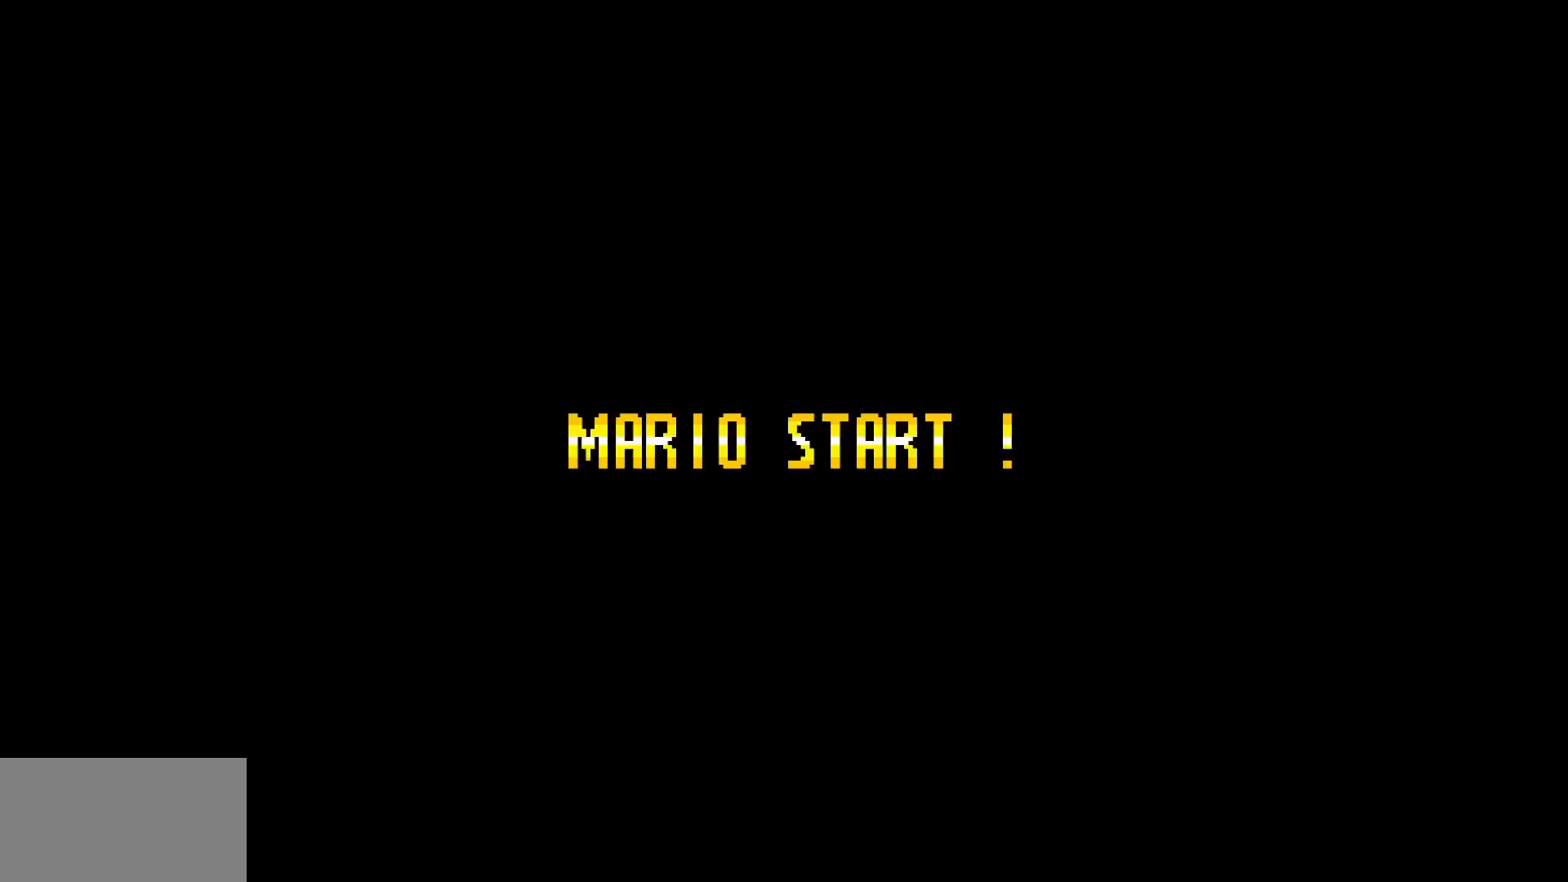
{"buttons": [], "events": [[117, "Y", "up"]]}
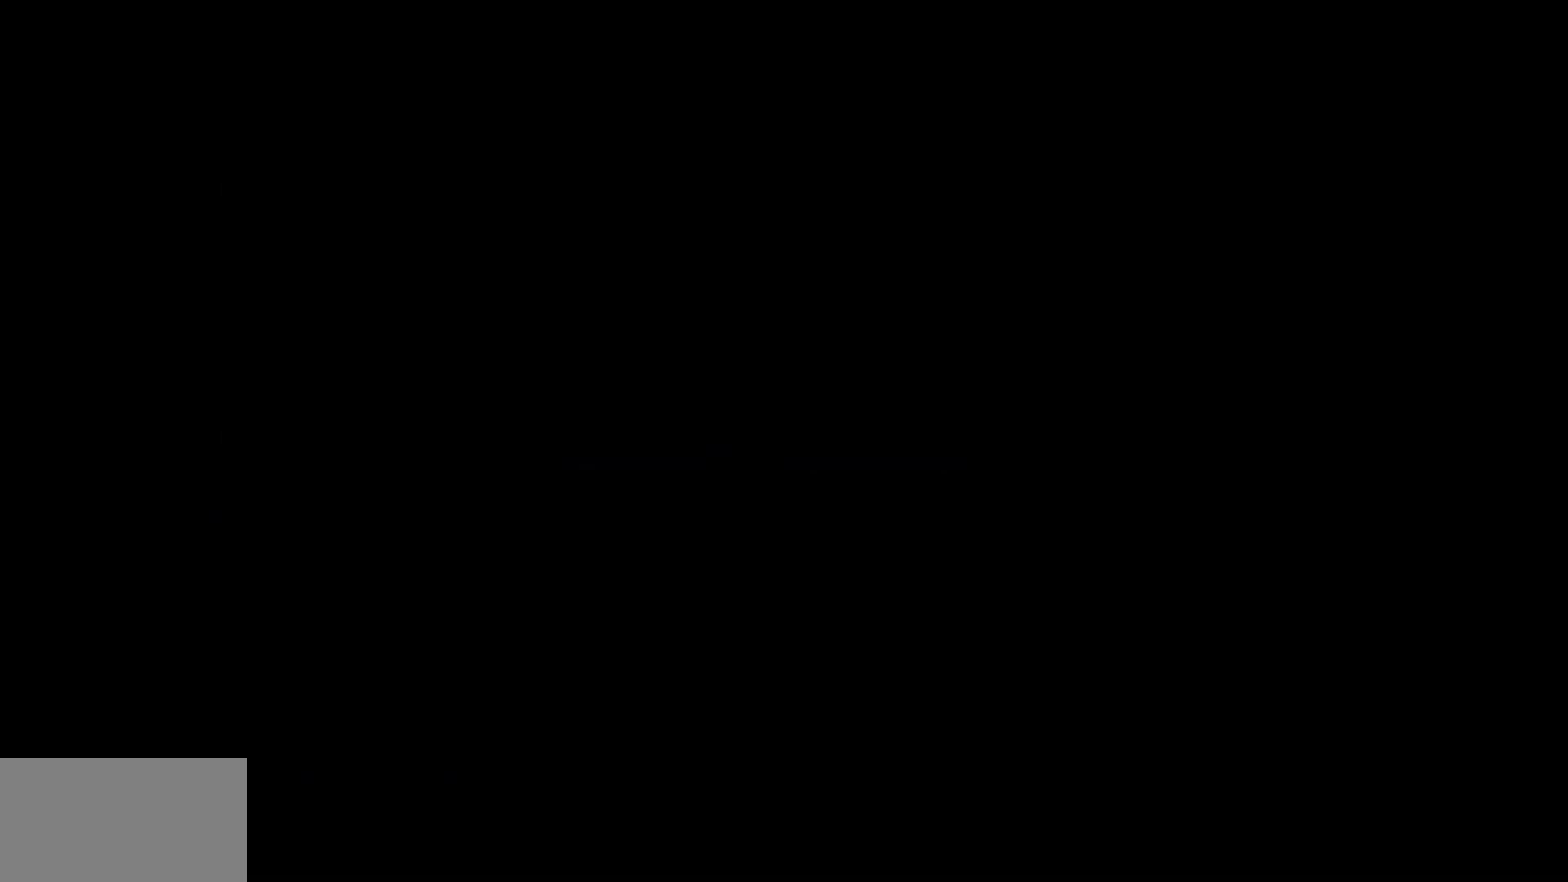
{"buttons": [], "events": []}
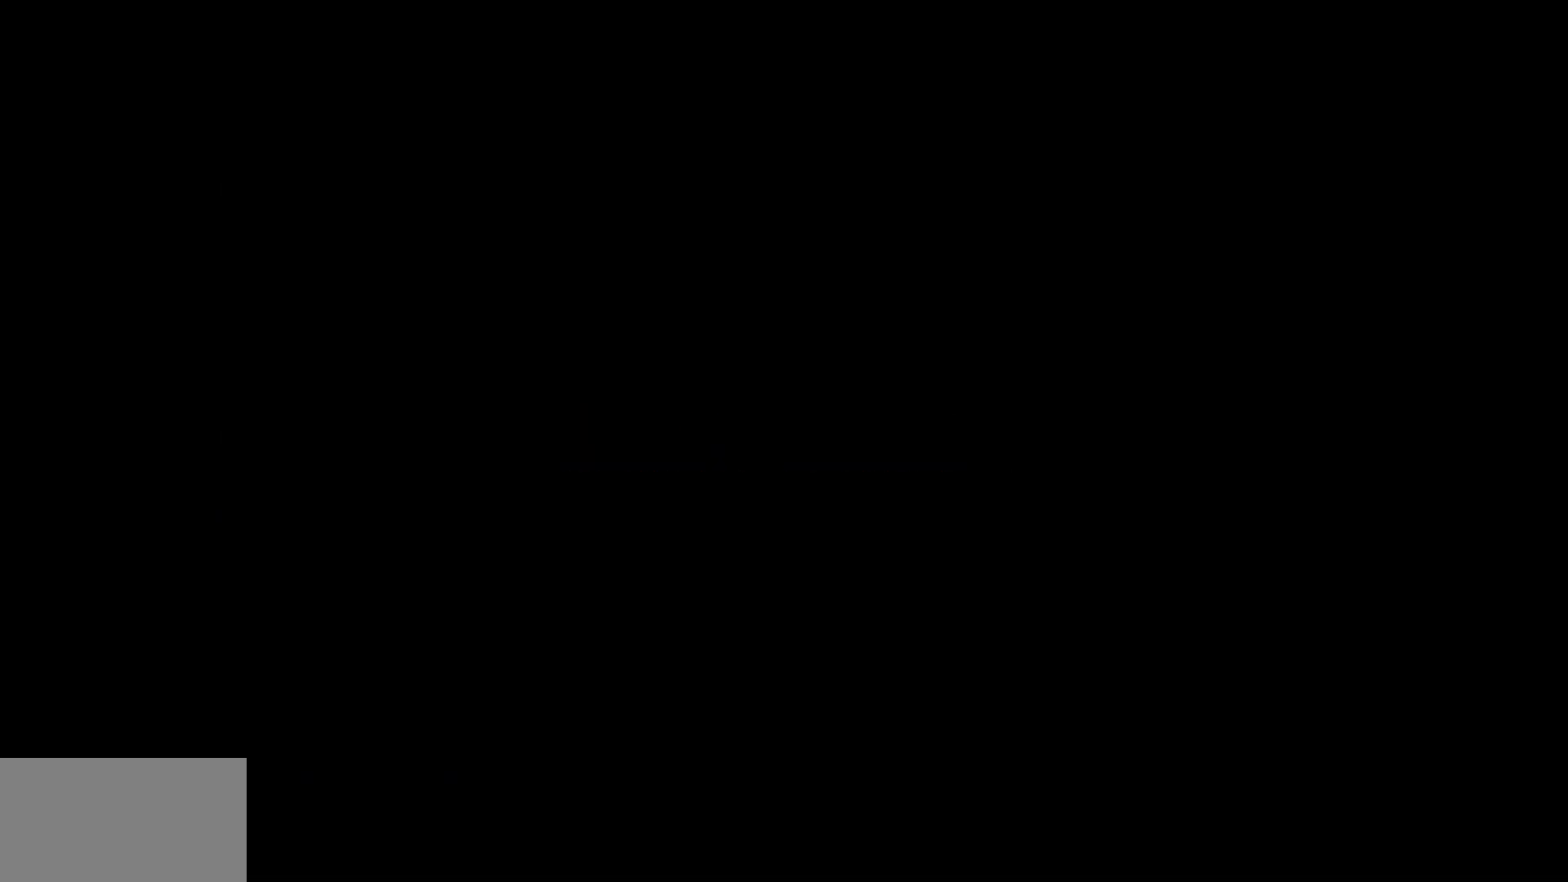
{"buttons": [], "events": []}
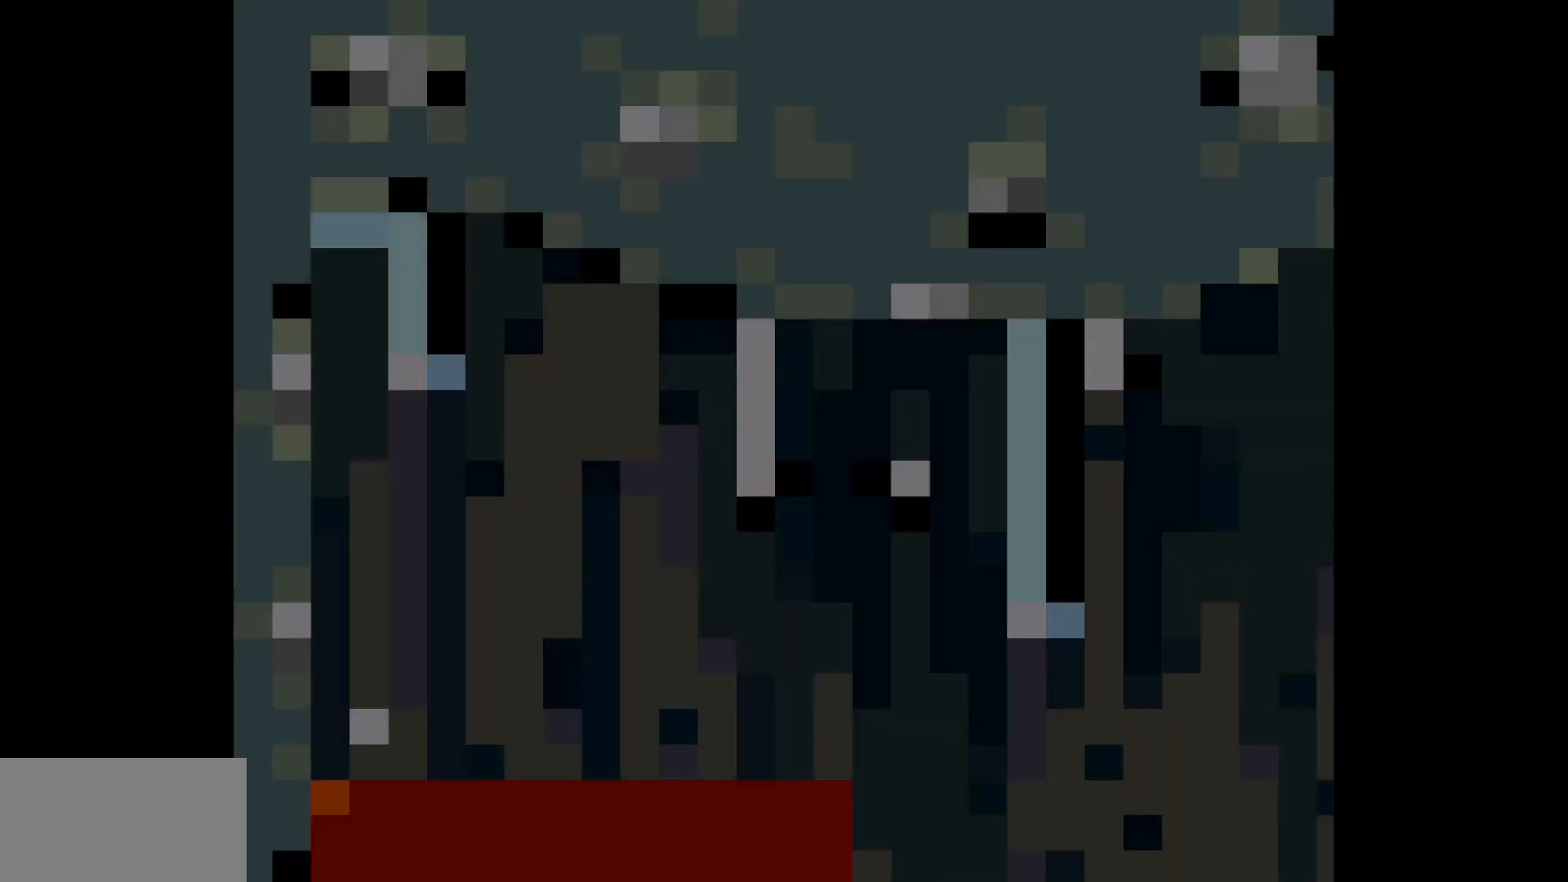
{"buttons": ["Y"], "events": [[417, "Y", "down"]]}
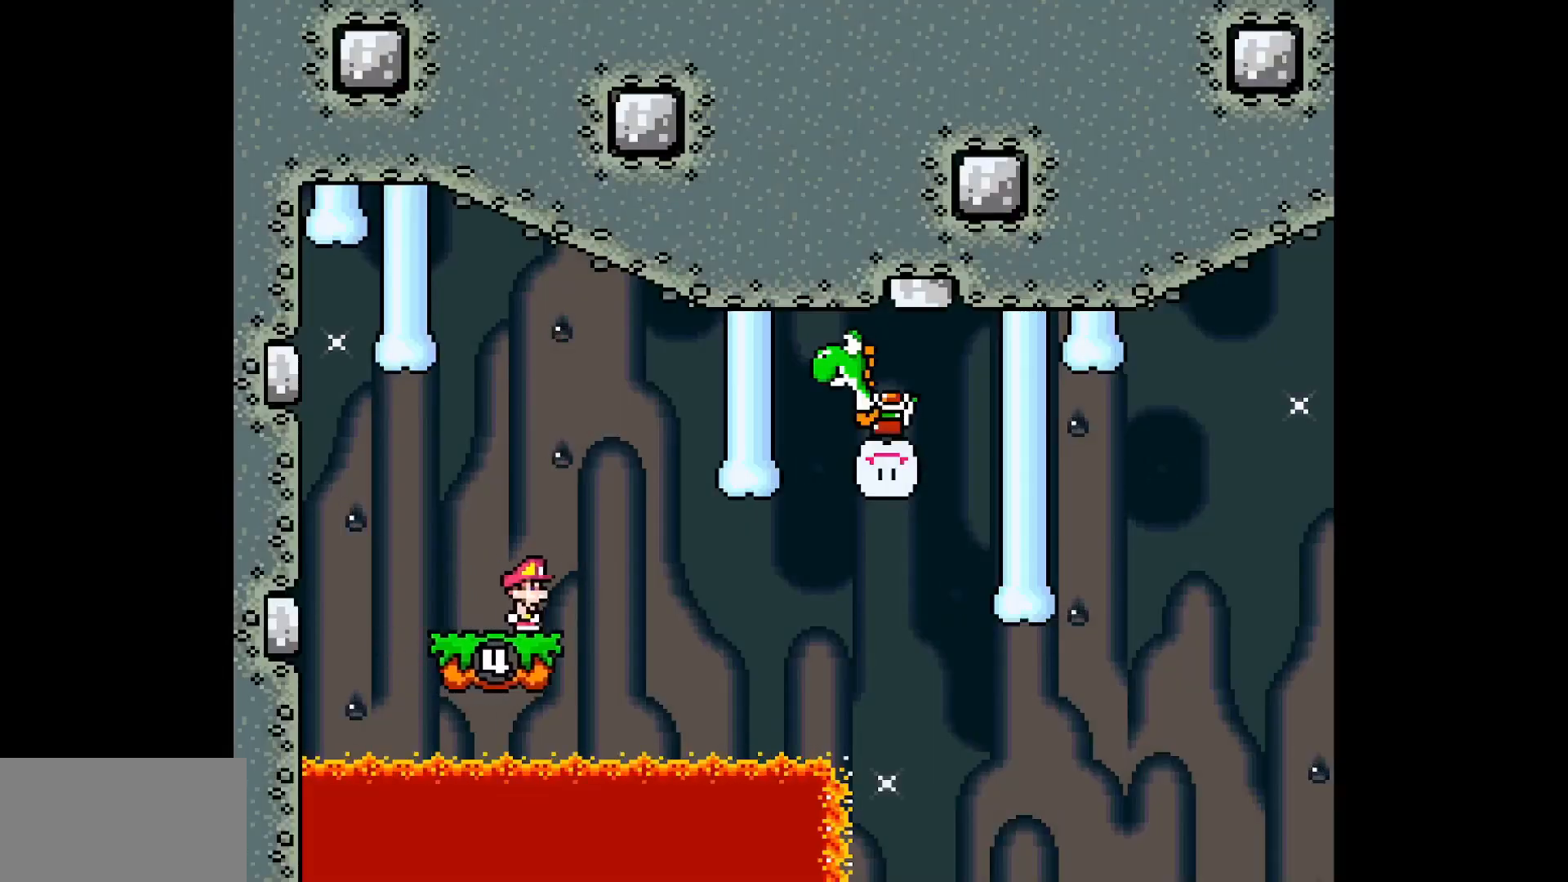
{"buttons": ["Y"], "events": []}
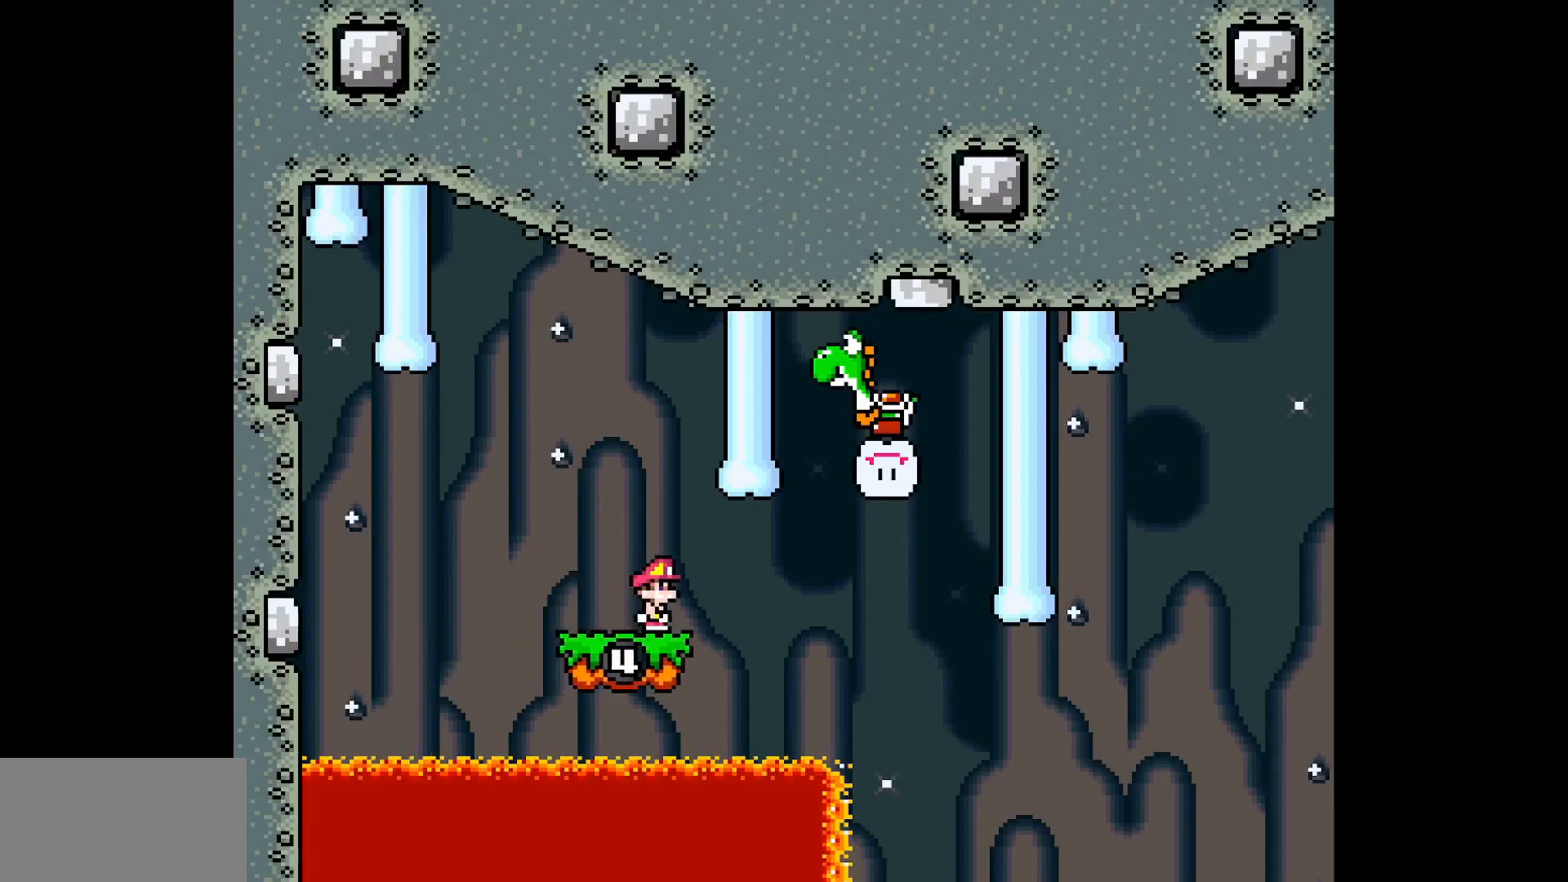
{"buttons": ["Y"], "events": []}
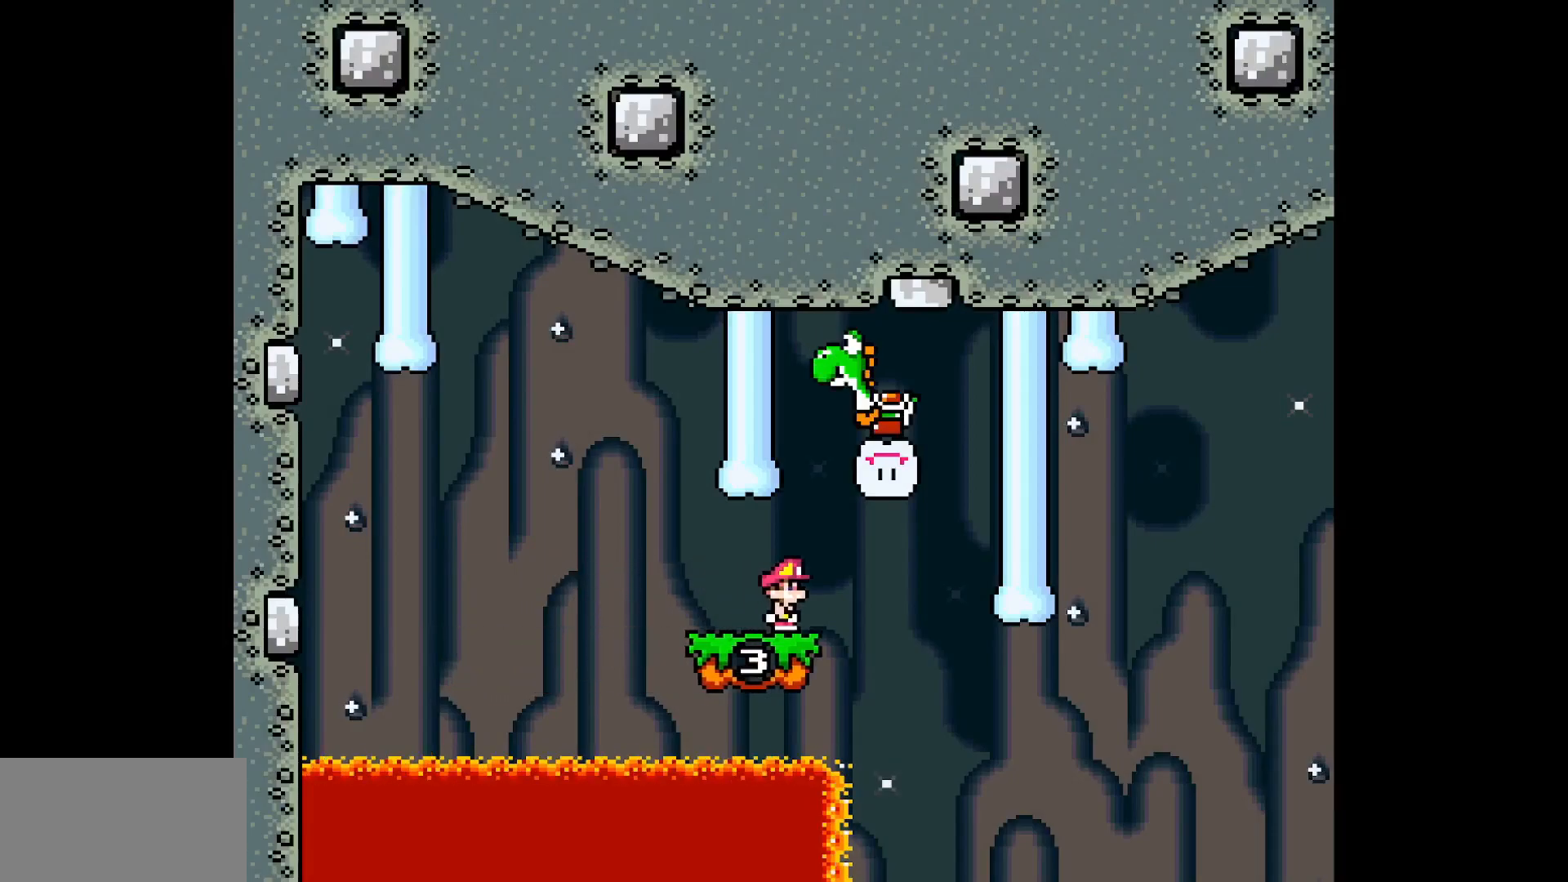
{"buttons": ["Y", "DPAD_RIGHT"], "events": [[67, "B", "down"], [150, "DPAD_RIGHT", "down"], [300, "B", "up"]]}
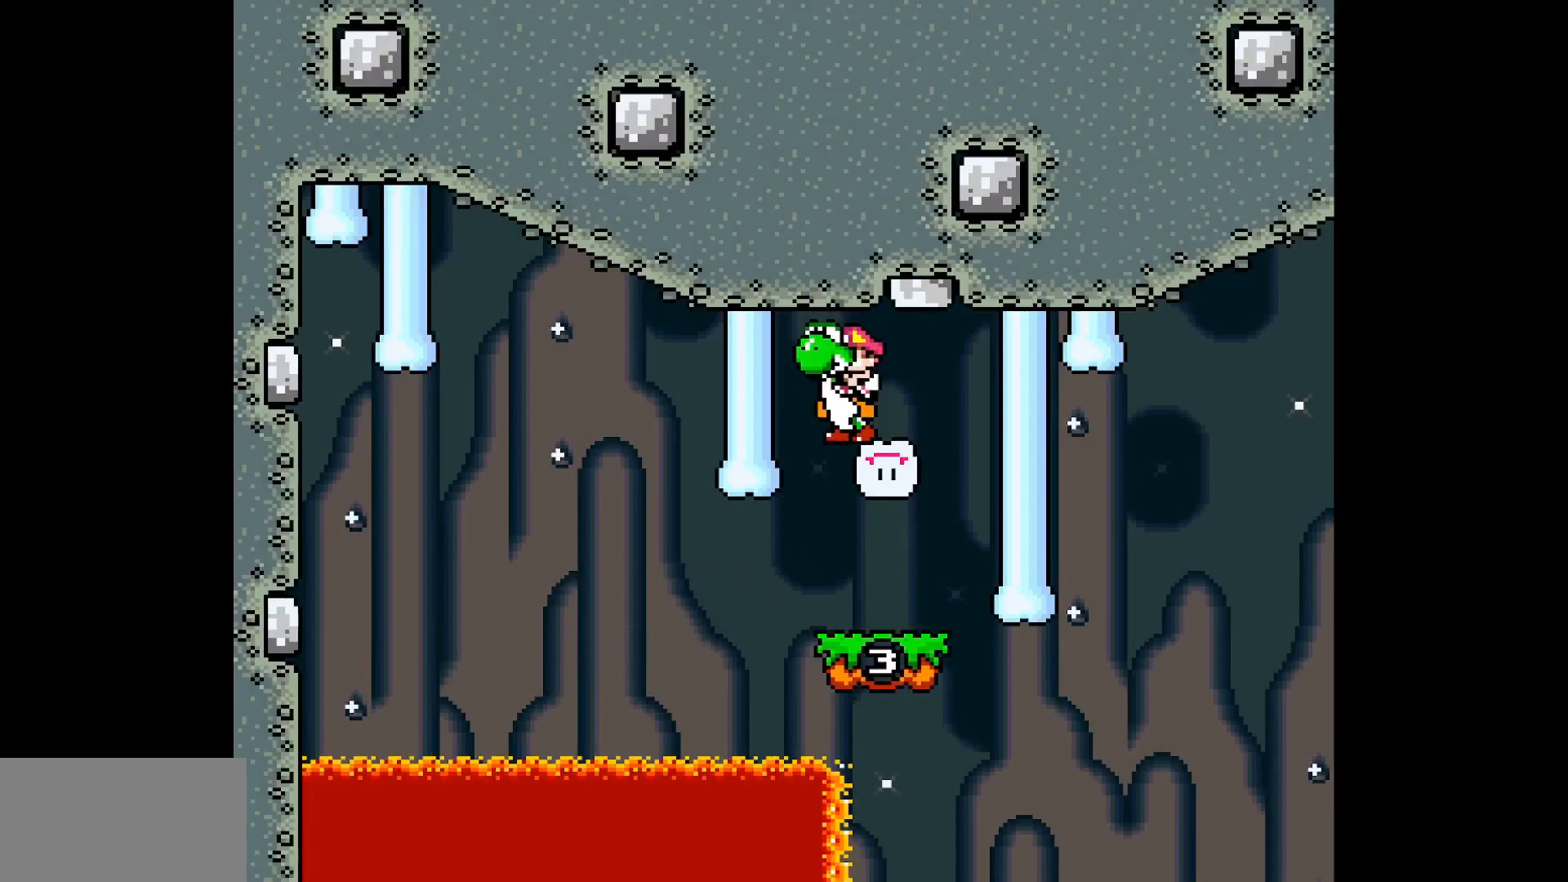
{"buttons": ["DPAD_RIGHT"], "events": [[433, "Y", "up"]]}
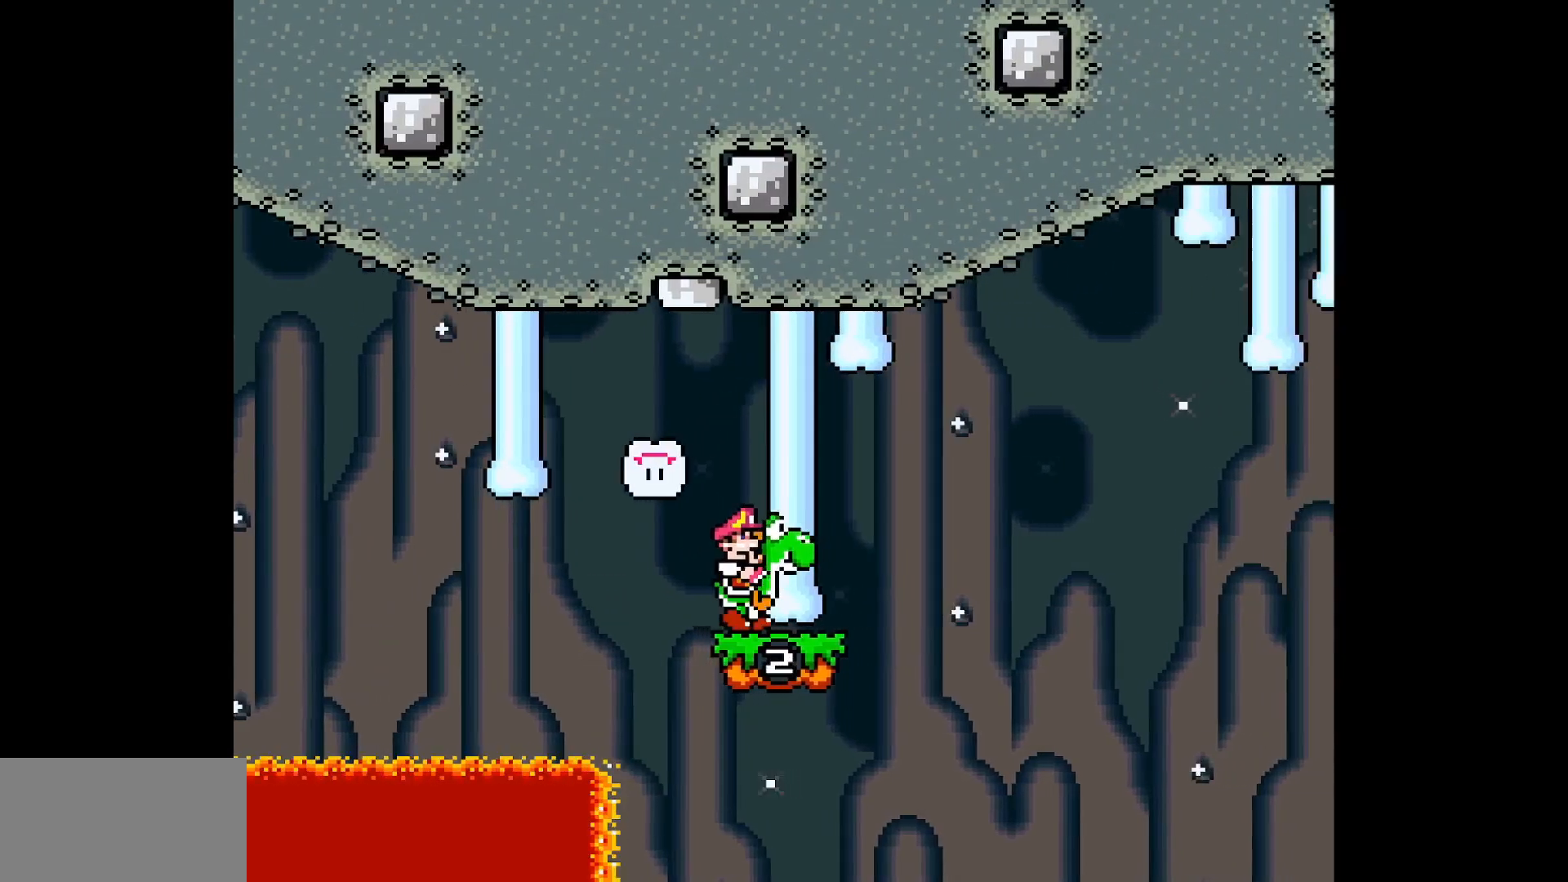
{"buttons": ["X", "DPAD_RIGHT"], "events": [[17, "X", "down"]]}
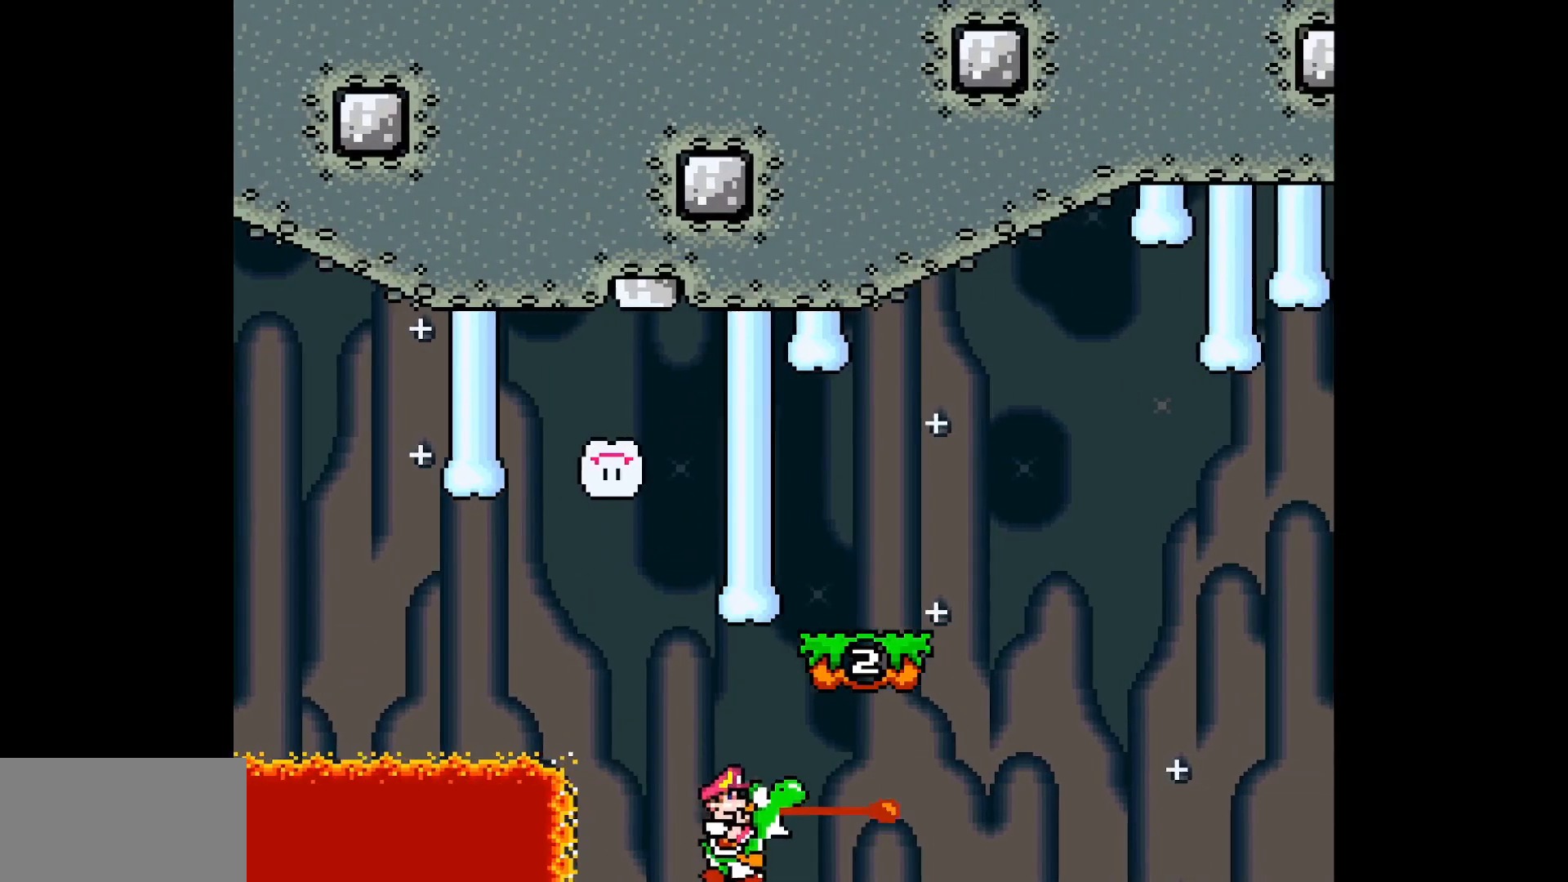
{"buttons": [], "events": [[83, "A", "down"], [450, "A", "up"], [450, "DPAD_RIGHT", "up"], [500, "X", "up"]]}
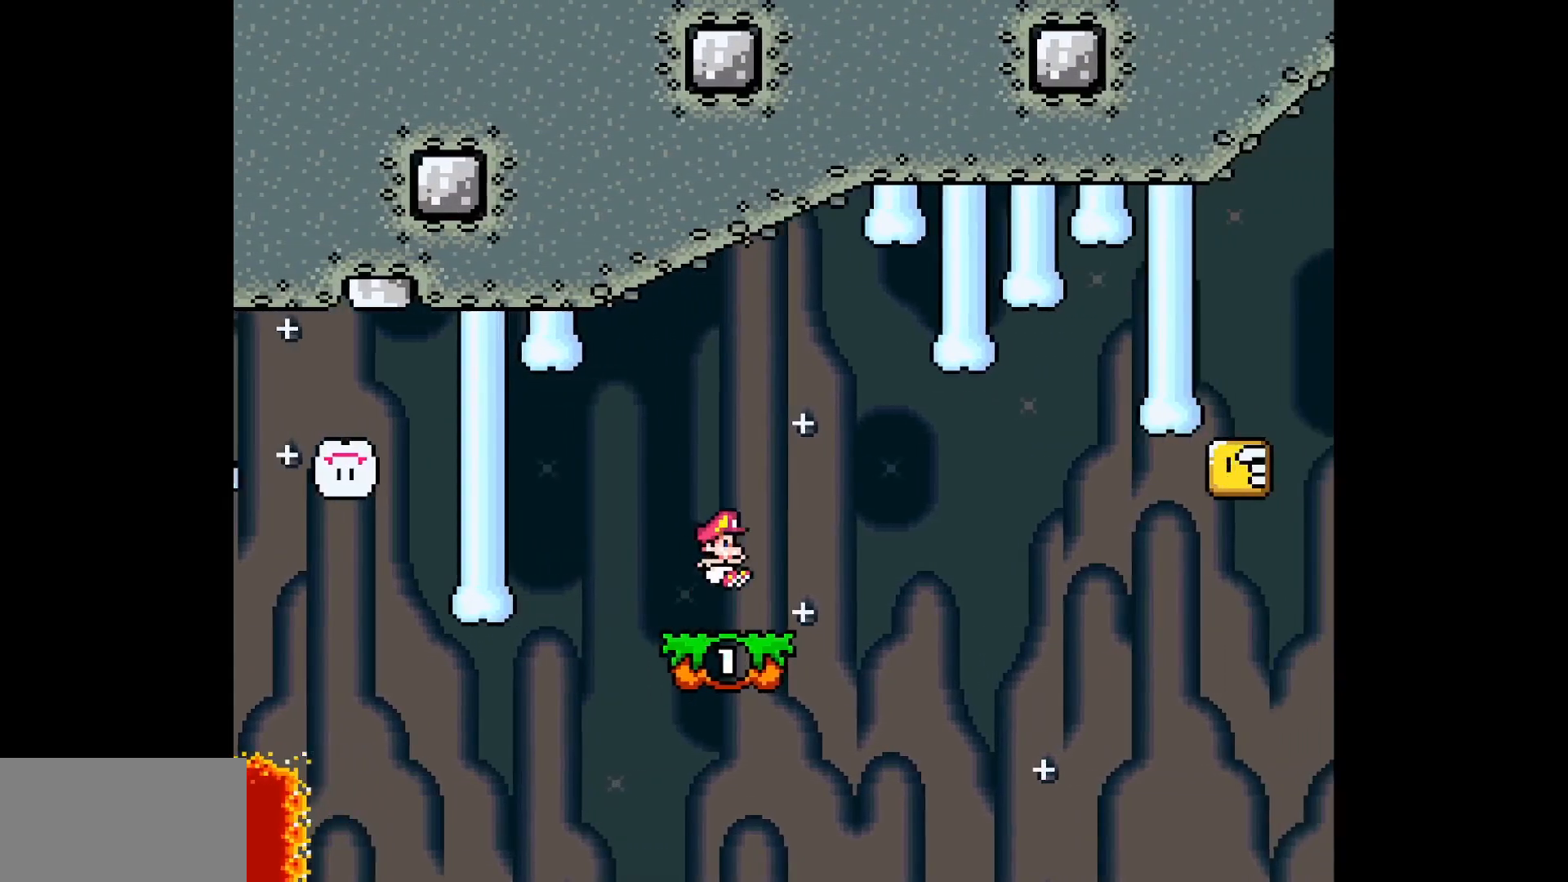
{"buttons": ["Y"], "events": [[17, "DPAD_LEFT", "down"], [83, "Y", "down"], [200, "DPAD_LEFT", "up"]]}
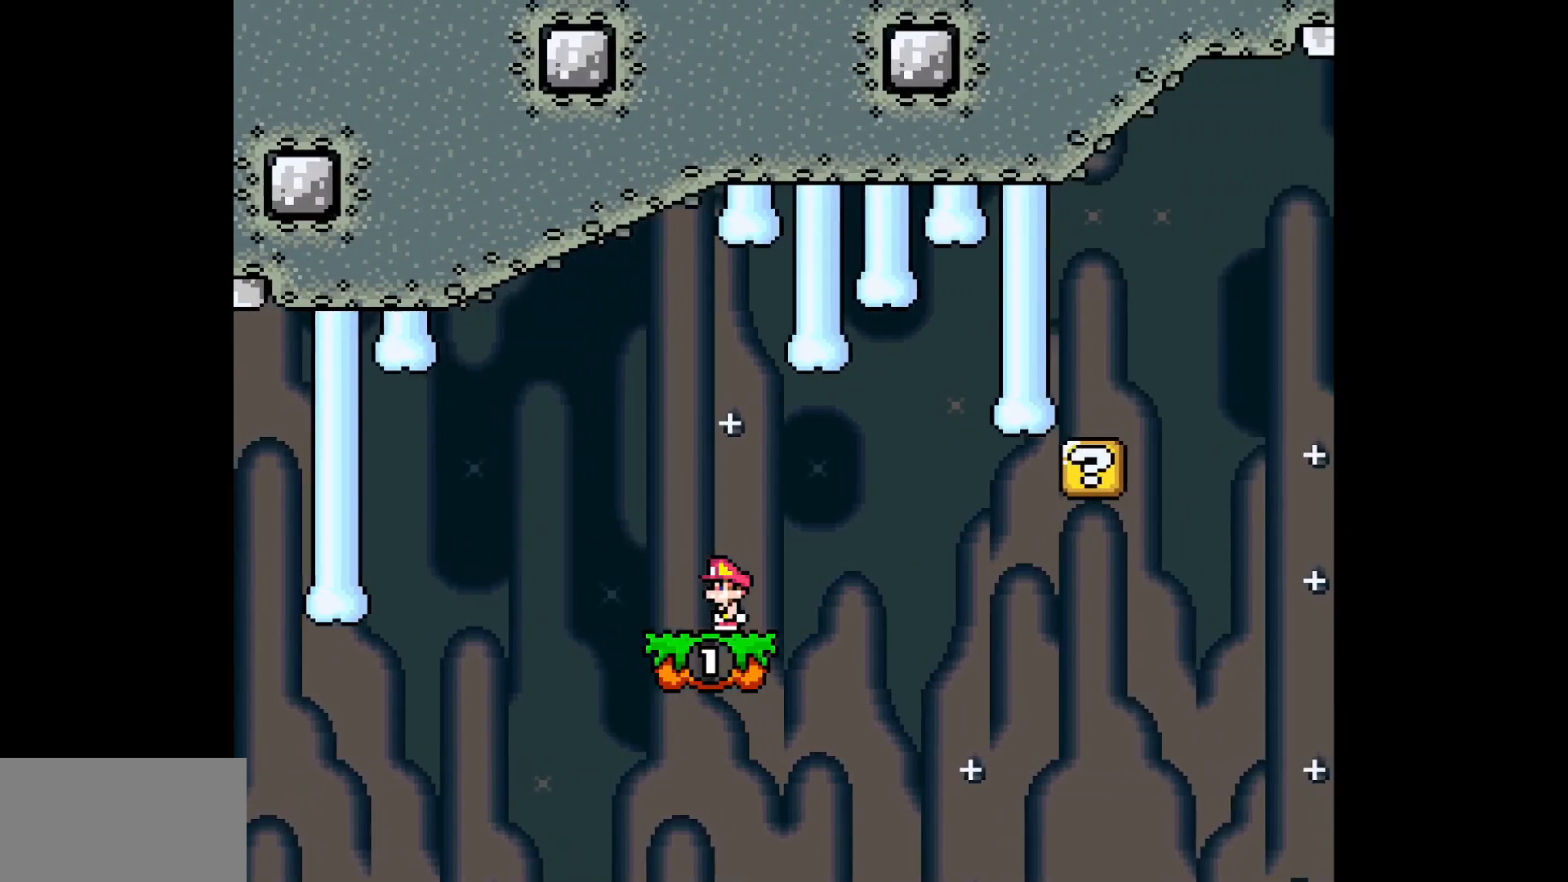
{"buttons": ["Y"], "events": []}
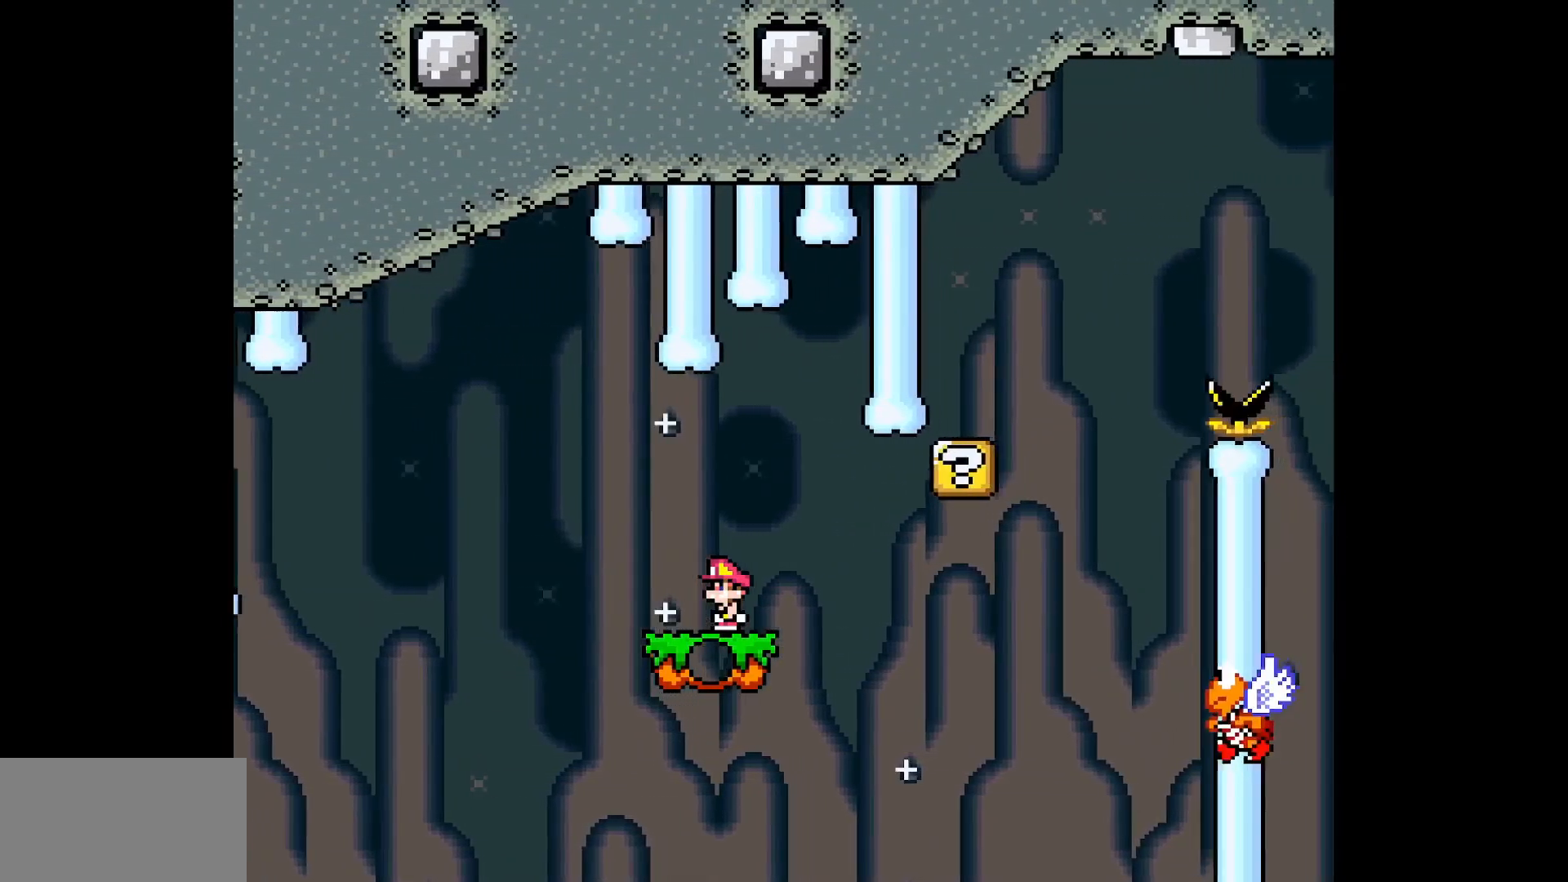
{"buttons": ["B", "Y", "DPAD_RIGHT"], "events": [[167, "DPAD_RIGHT", "down"], [350, "B", "down"]]}
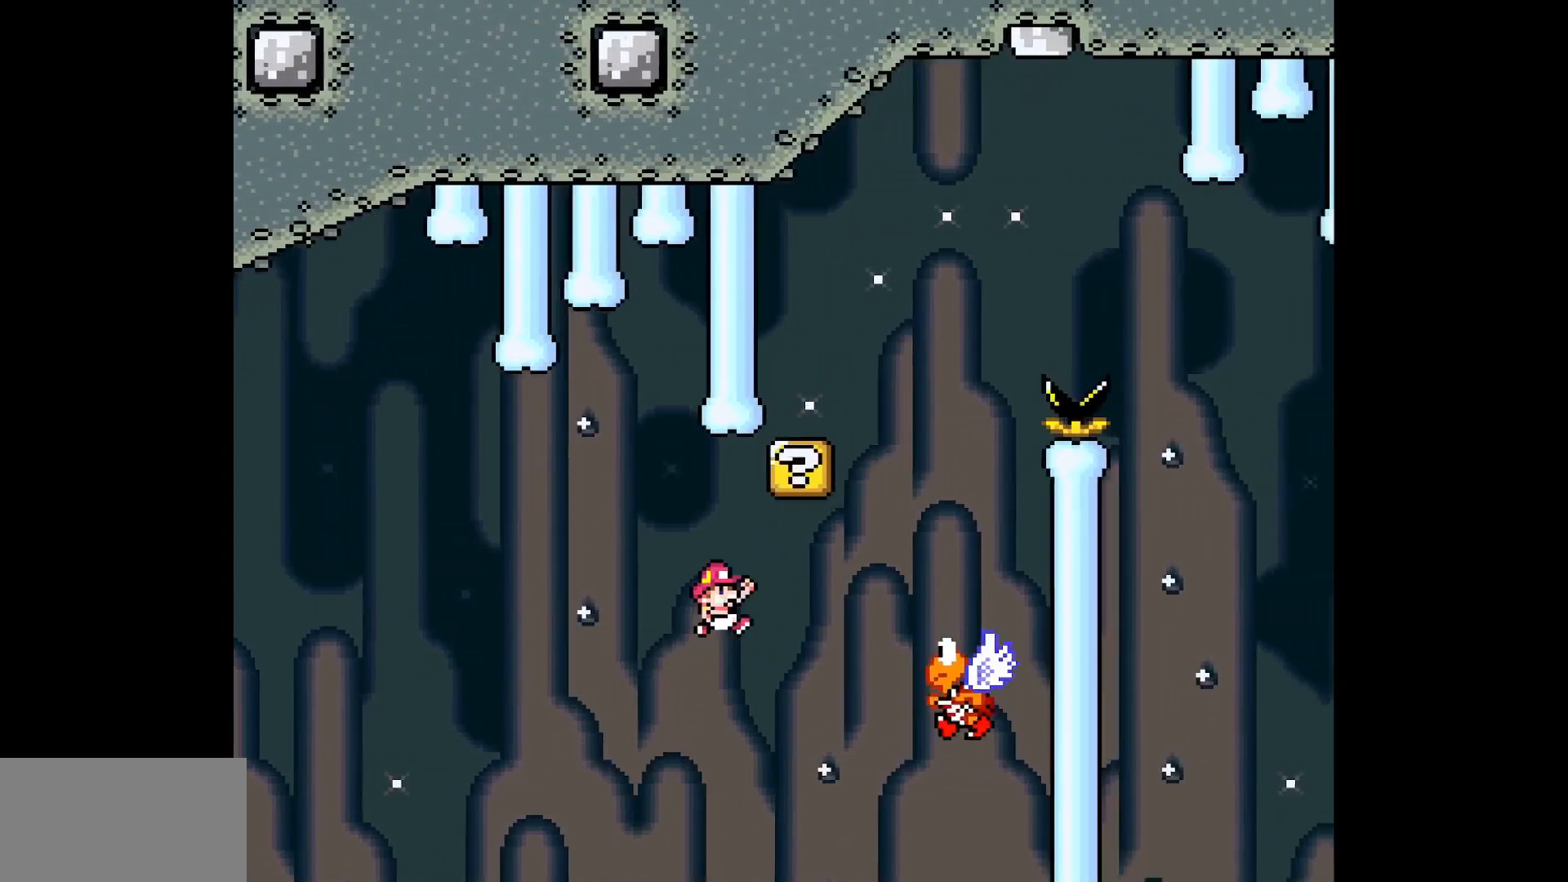
{"buttons": ["B", "Y"], "events": [[83, "DPAD_RIGHT", "up"], [100, "DPAD_LEFT", "down"], [217, "DPAD_DOWN", "down"], [217, "DPAD_LEFT", "up"], [250, "DPAD_RIGHT", "down"], [500, "DPAD_DOWN", "up"], [500, "DPAD_RIGHT", "up"]]}
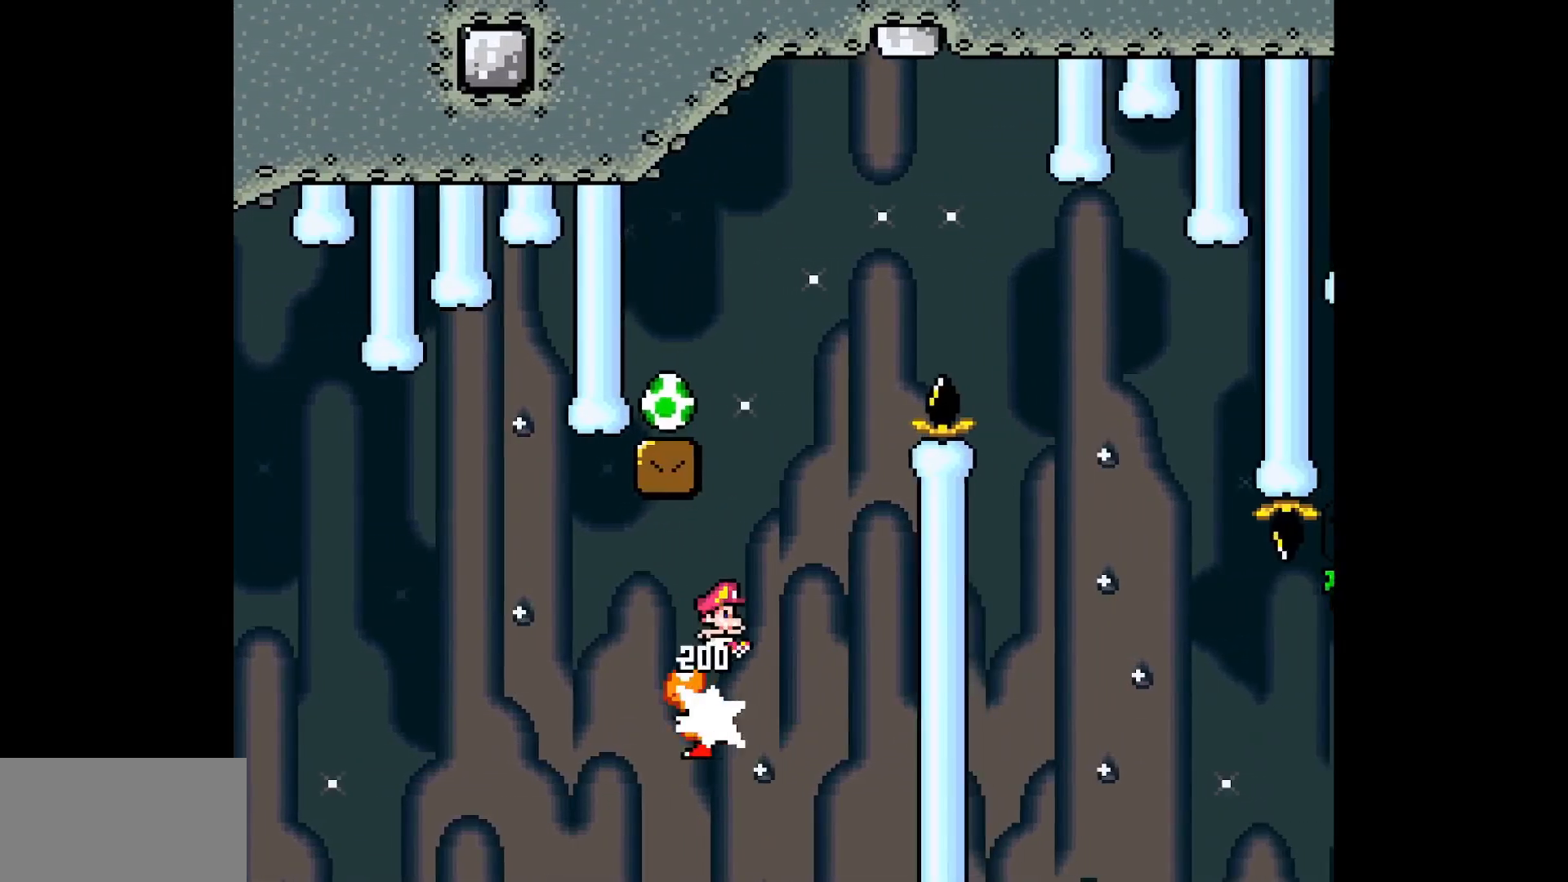
{"buttons": ["B", "Y", "DPAD_LEFT"], "events": [[50, "DPAD_LEFT", "down"]]}
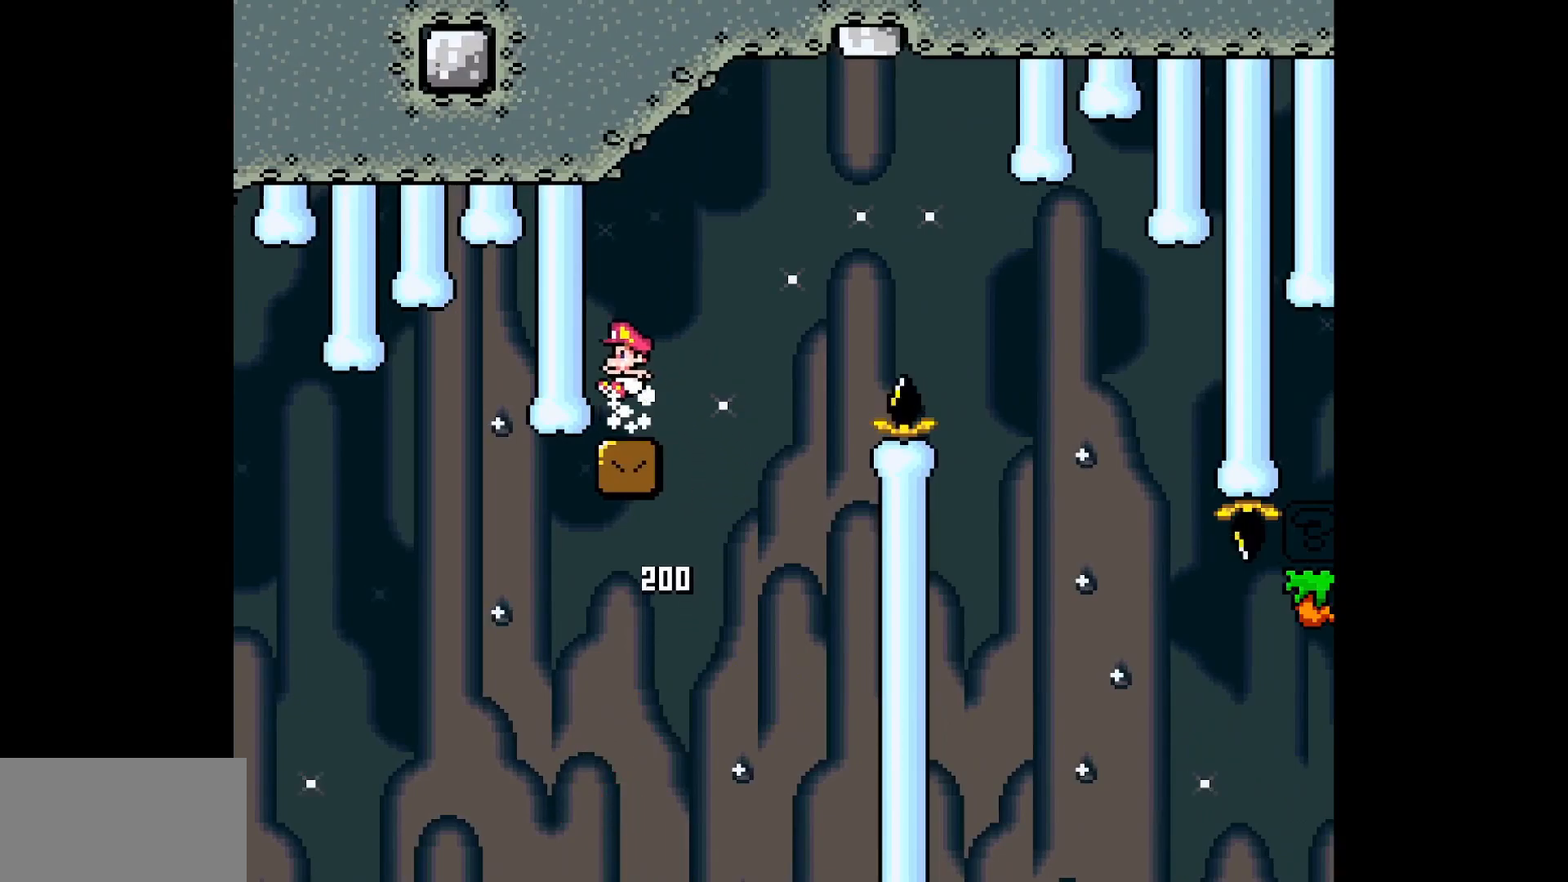
{"buttons": ["Y"], "events": [[33, "DPAD_LEFT", "up"], [100, "B", "up"]]}
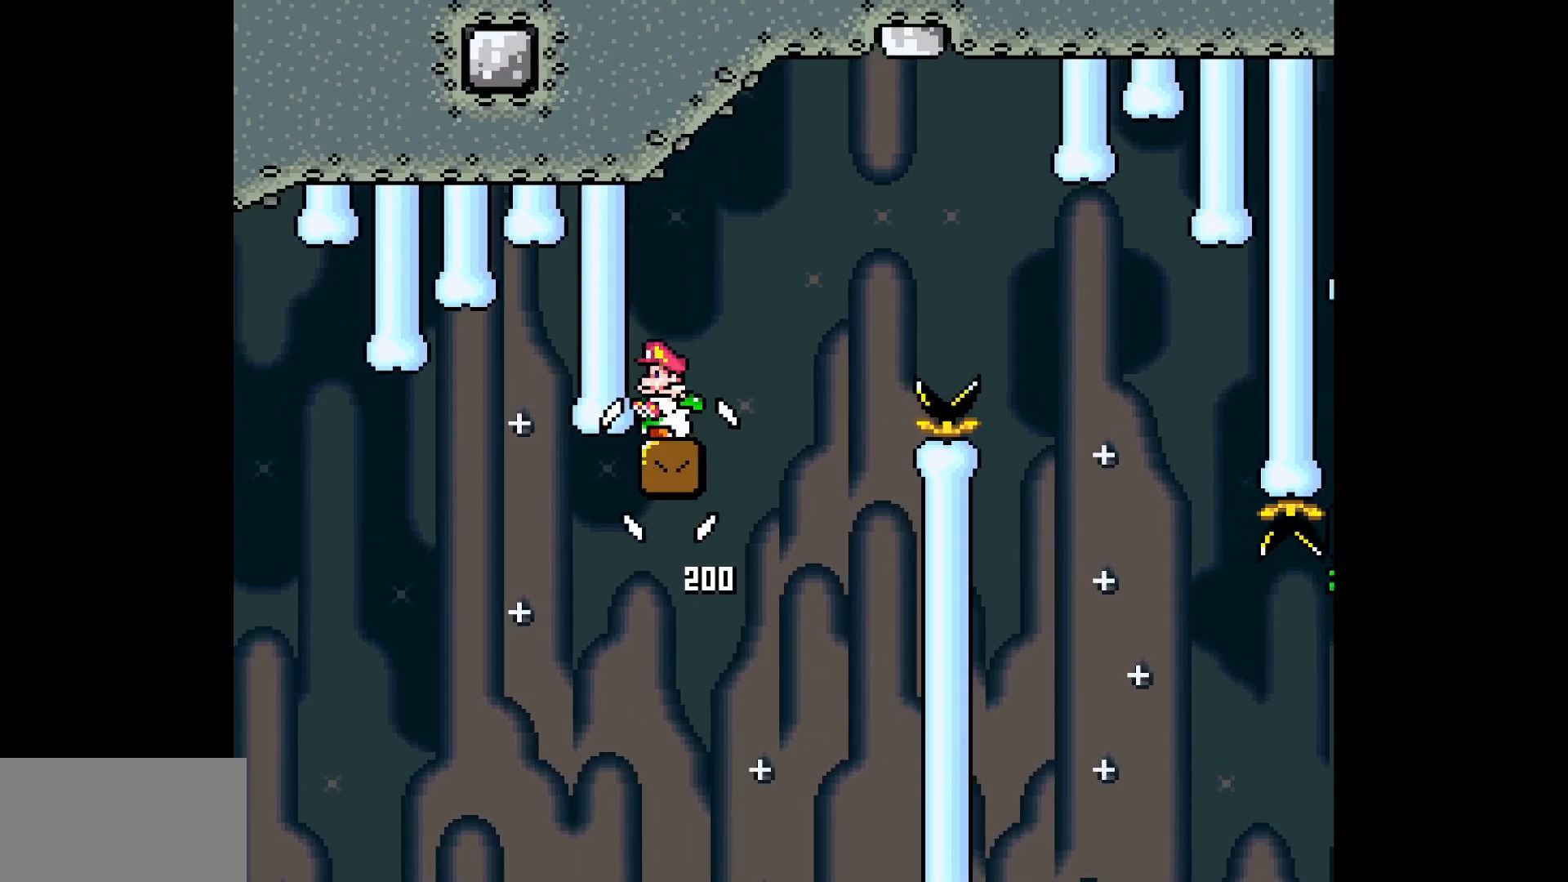
{"buttons": ["Y"], "events": []}
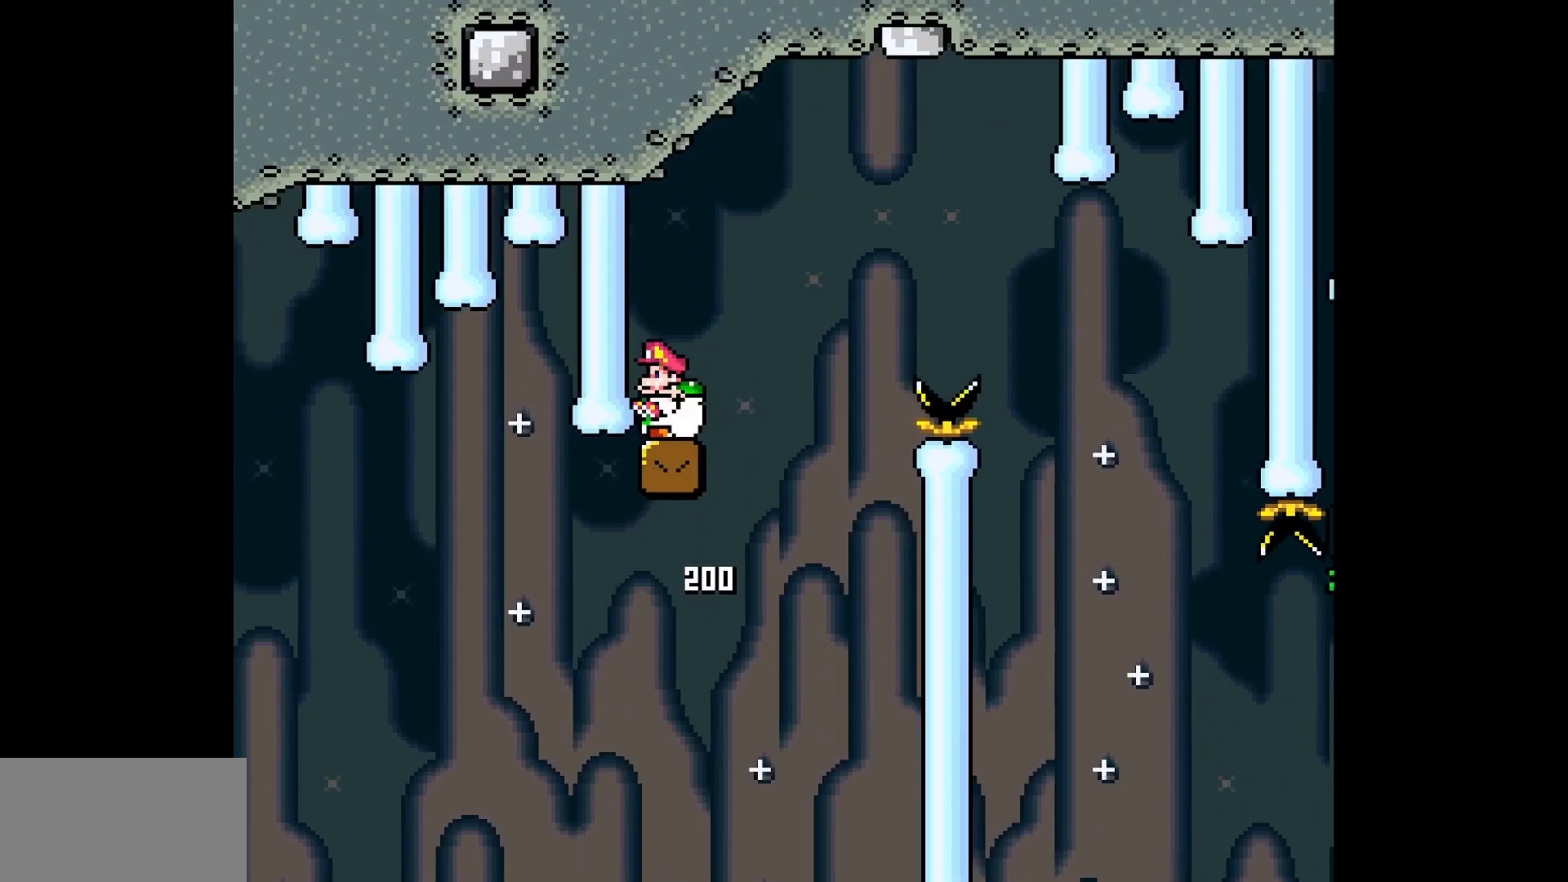
{"buttons": ["Y", "DPAD_RIGHT"], "events": [[500, "DPAD_RIGHT", "down"]]}
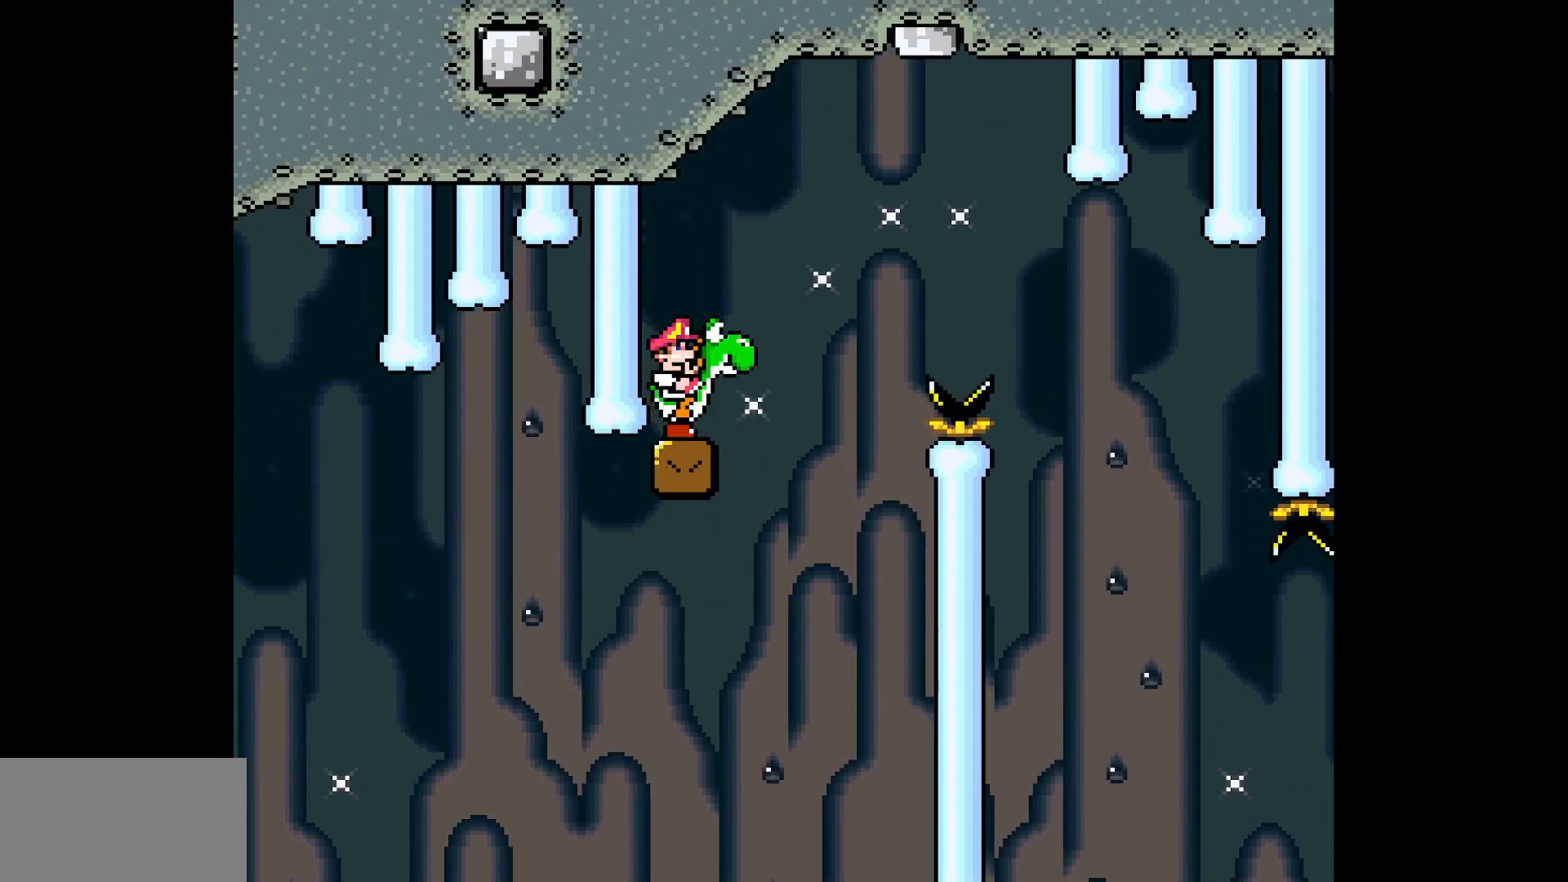
{"buttons": ["B", "Y", "DPAD_RIGHT"], "events": [[200, "B", "down"]]}
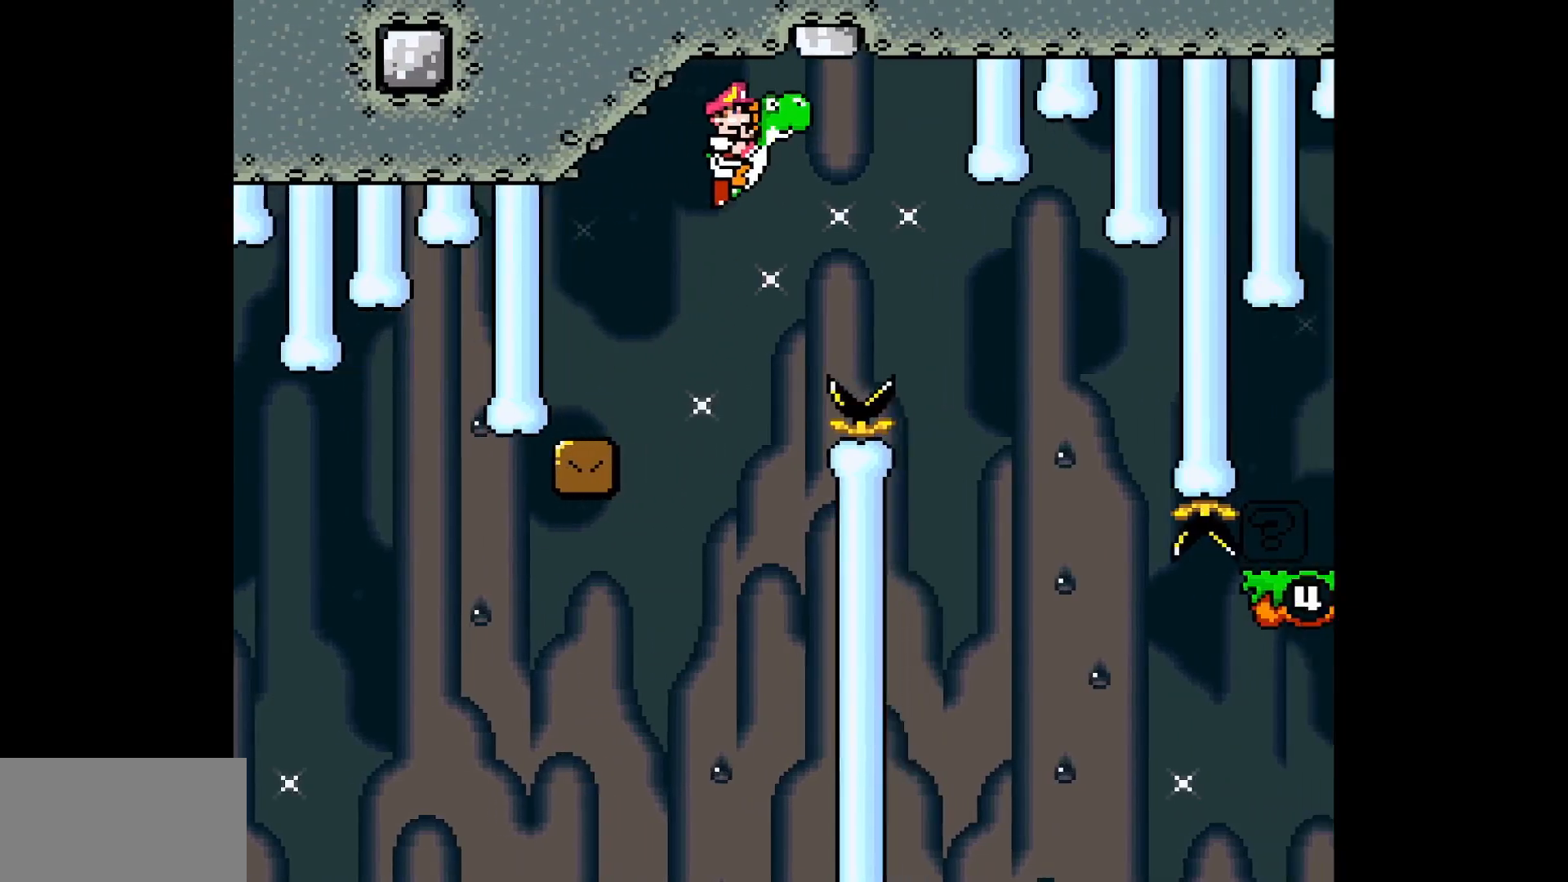
{"buttons": ["X", "DPAD_RIGHT"], "events": [[83, "B", "up"], [100, "Y", "up"], [167, "X", "down"]]}
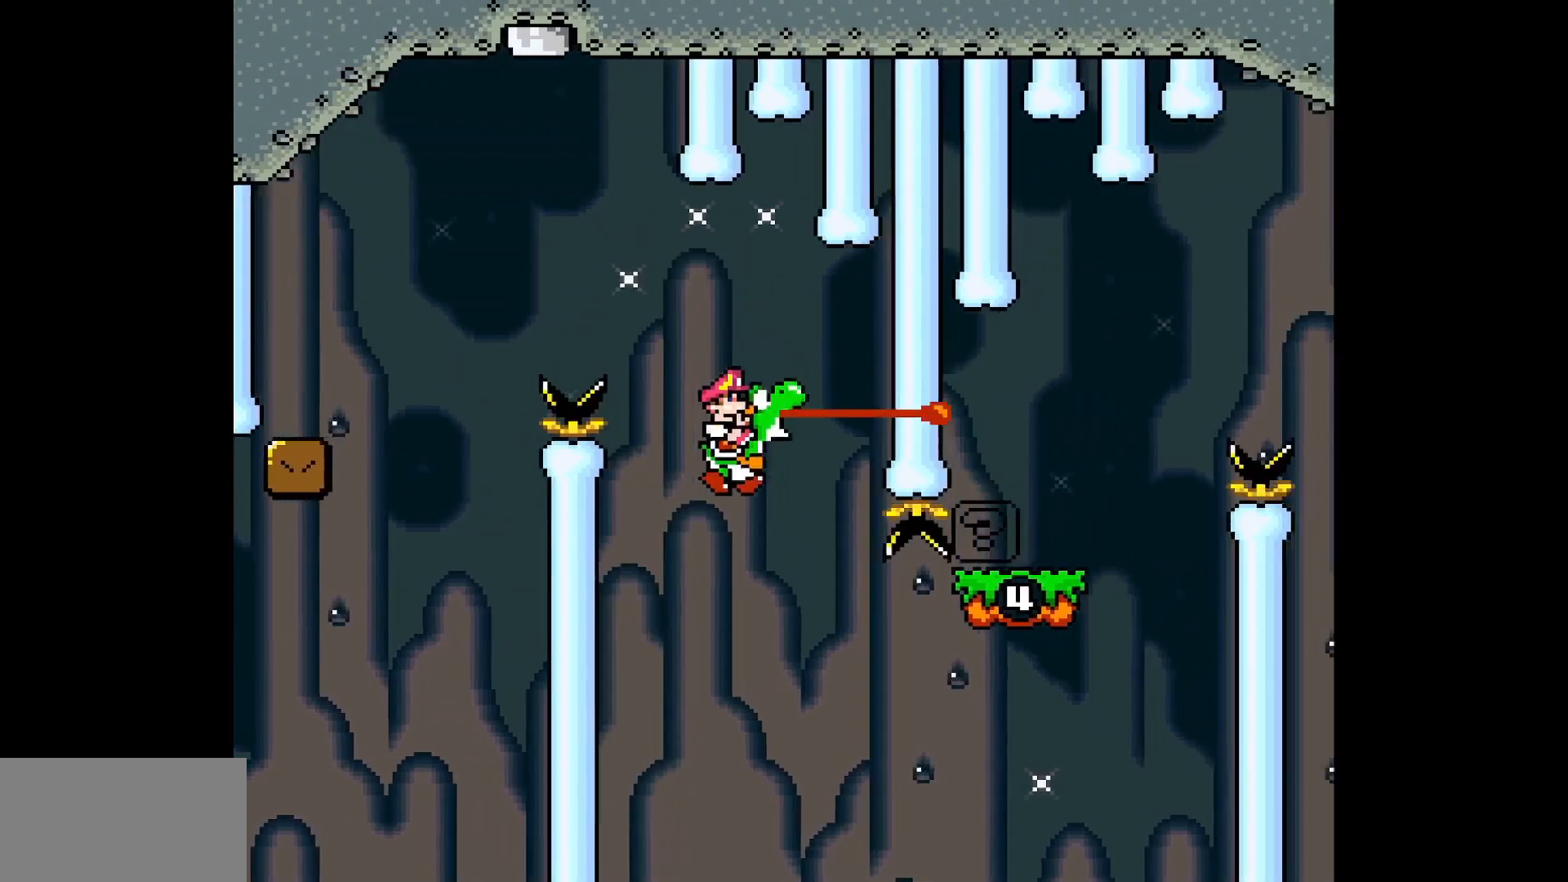
{"buttons": ["A", "X", "DPAD_DOWN", "DPAD_RIGHT"], "events": [[383, "A", "down"], [500, "DPAD_DOWN", "down"]]}